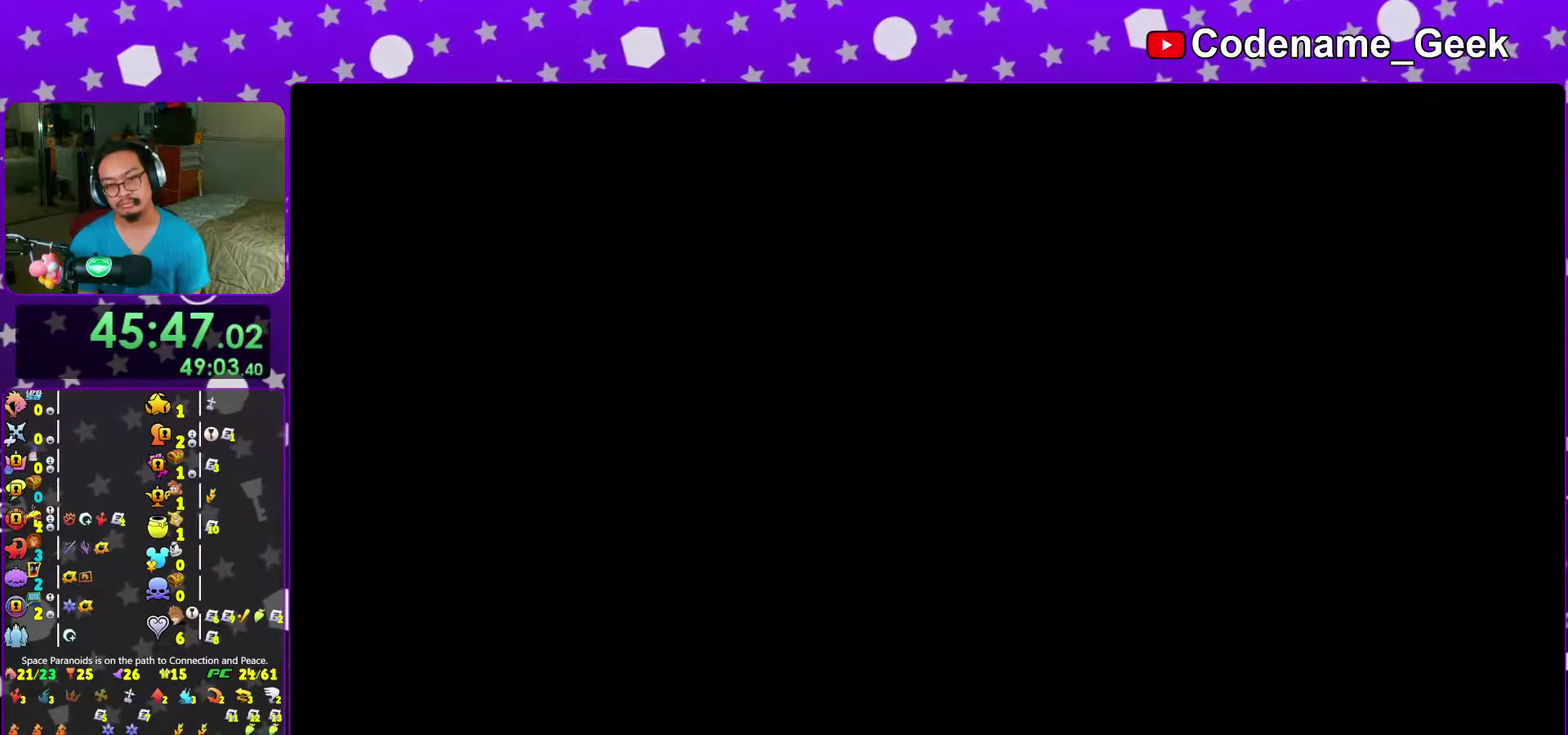
Gameplay with a controller (Nintendo layout); each line is a JSON object with the inputs held at the frame after it (dt_ms = milliseconds from this image to that frame). "events" lists button and stick changes between this image and that frame as [ms after this image, input, new state], when the widget could be followed in between. This overlay highlights the sticks when they move; stick clicks (L3 R3) are not distinguishable. Not read: L3 R3 START.
{"dt_ms": 400, "buttons": [], "left_stick": "center", "right_stick": "center", "events": [[50, "B", "up"], [117, "B", "down"], [200, "B", "up"], [283, "B", "down"], [367, "B", "up"]]}
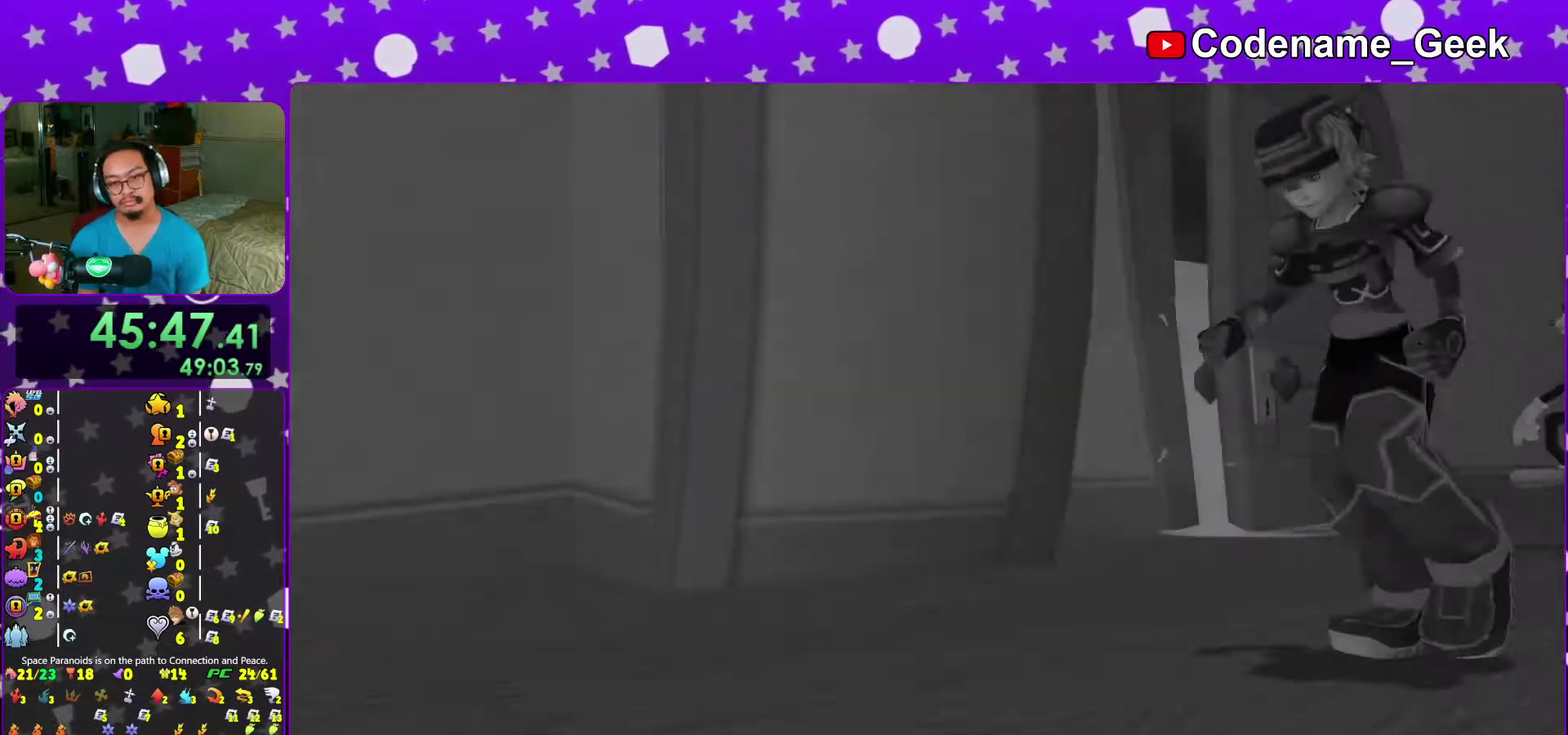
{"dt_ms": 600, "buttons": [], "left_stick": "center", "right_stick": "center", "events": [[50, "B", "down"], [133, "B", "up"], [200, "B", "down"], [300, "B", "up"]]}
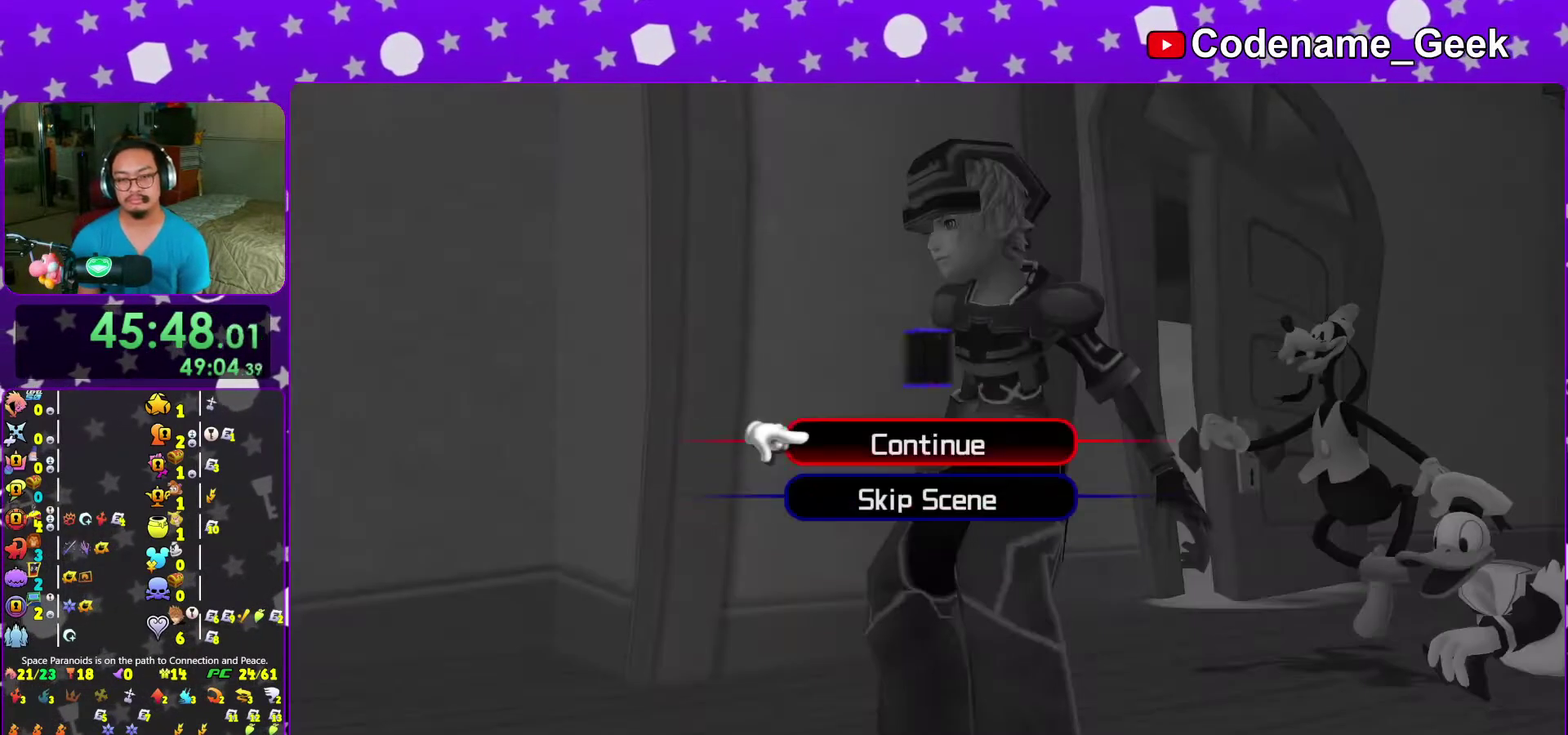
{"dt_ms": 400, "buttons": ["B"], "left_stick": "center", "right_stick": "center", "events": [[17, "DPAD_DOWN", "down"], [50, "A", "down"], [100, "B", "down"], [100, "DPAD_DOWN", "up"], [167, "B", "up"], [267, "B", "down"], [317, "A", "up"]]}
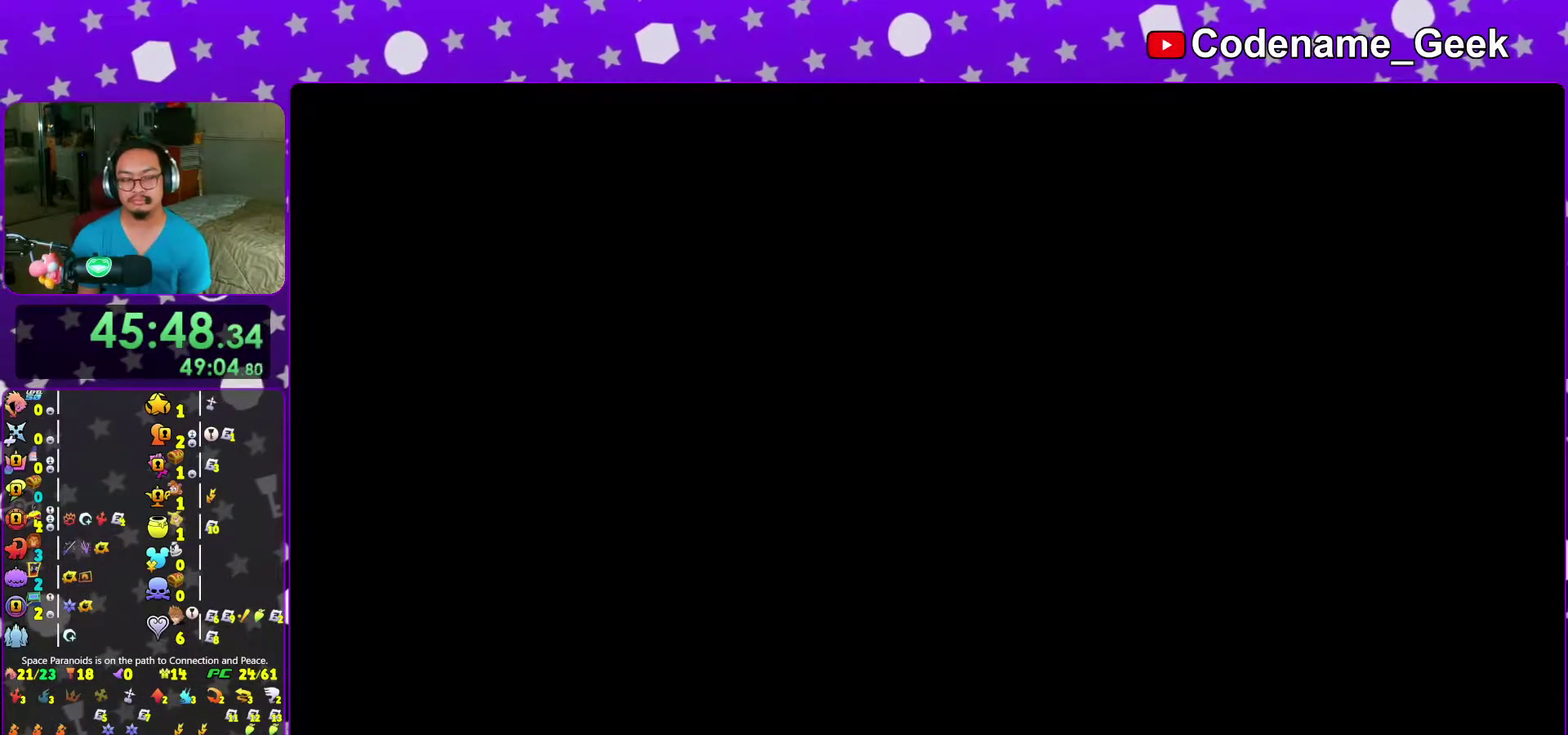
{"dt_ms": 600, "buttons": ["A"], "left_stick": "center", "right_stick": "center", "events": [[50, "A", "down"], [50, "B", "up"], [100, "A", "up"], [100, "B", "down"], [183, "A", "down"], [183, "B", "up"], [233, "A", "up"], [233, "B", "down"], [250, "right_stick", "down-right"], [333, "A", "down"], [333, "B", "up"], [383, "A", "up"], [383, "B", "down"], [450, "A", "down"], [450, "B", "up"], [517, "A", "up"], [517, "B", "down"], [533, "right_stick", "center"], [600, "A", "down"], [600, "B", "up"]]}
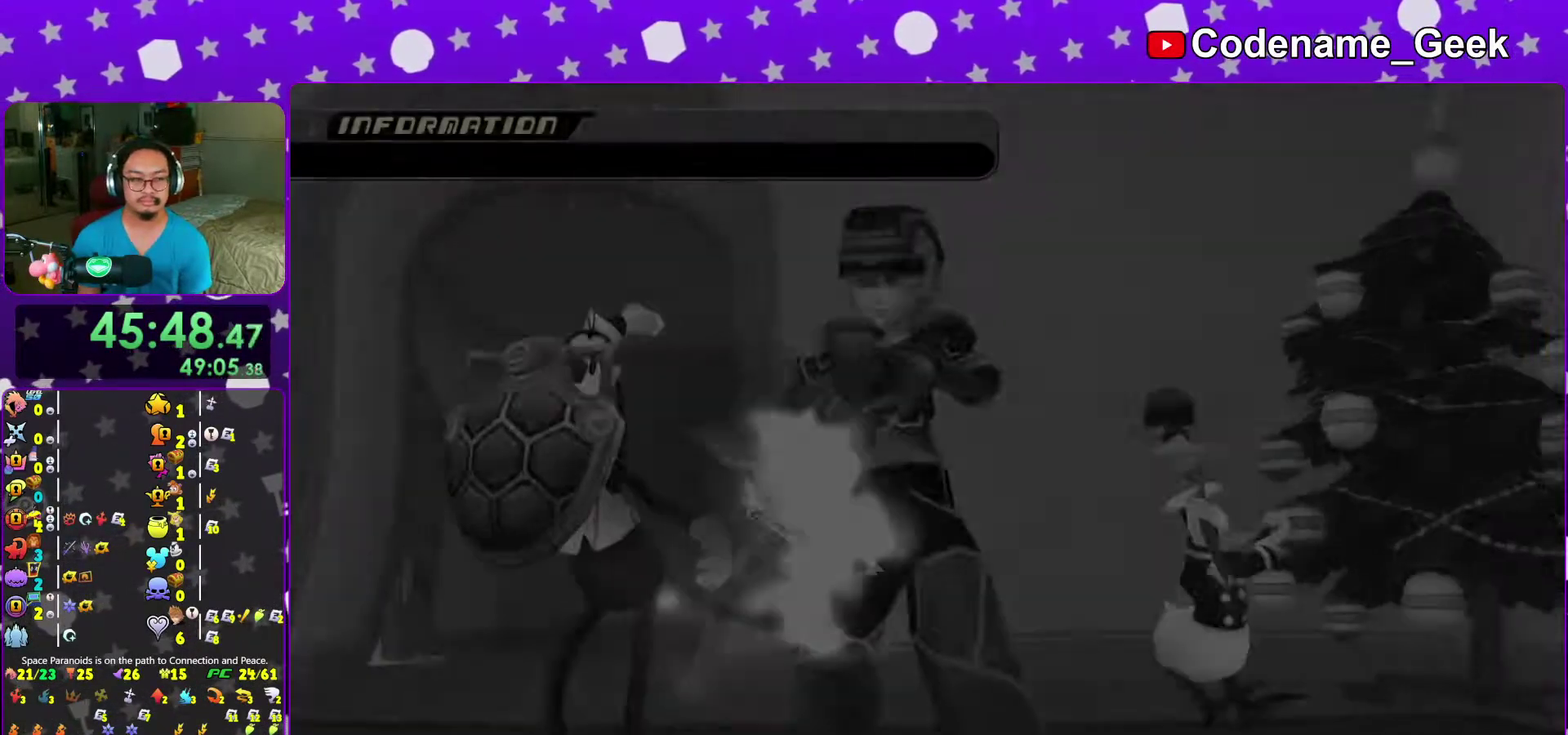
{"dt_ms": 400, "buttons": ["A"], "left_stick": "center", "right_stick": "center", "events": [[50, "A", "up"], [50, "B", "down"], [100, "A", "down"], [133, "B", "up"], [183, "A", "up"], [183, "B", "down"], [250, "A", "down"], [267, "B", "up"], [317, "B", "down"], [333, "A", "up"], [400, "A", "down"], [400, "B", "up"]]}
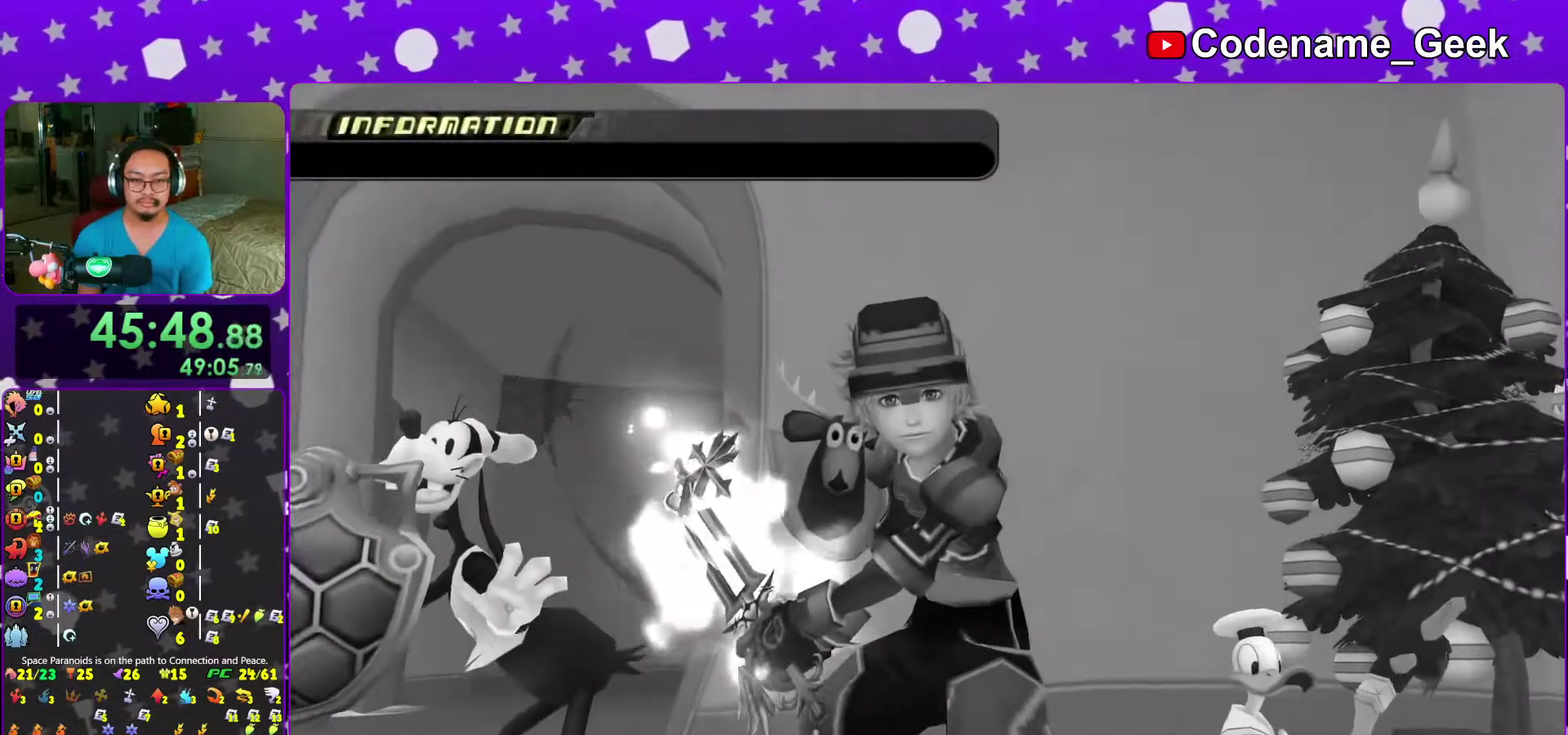
{"dt_ms": 600, "buttons": ["A", "B"], "left_stick": "center", "right_stick": "center", "events": [[50, "B", "down"], [83, "A", "up"], [133, "A", "down"], [133, "B", "up"], [183, "B", "down"], [200, "A", "up"], [267, "A", "down"], [267, "B", "up"], [333, "A", "up"], [333, "B", "down"], [400, "A", "down"], [417, "B", "up"], [483, "A", "up"], [483, "B", "down"], [550, "A", "down"], [550, "B", "up"], [600, "B", "down"]]}
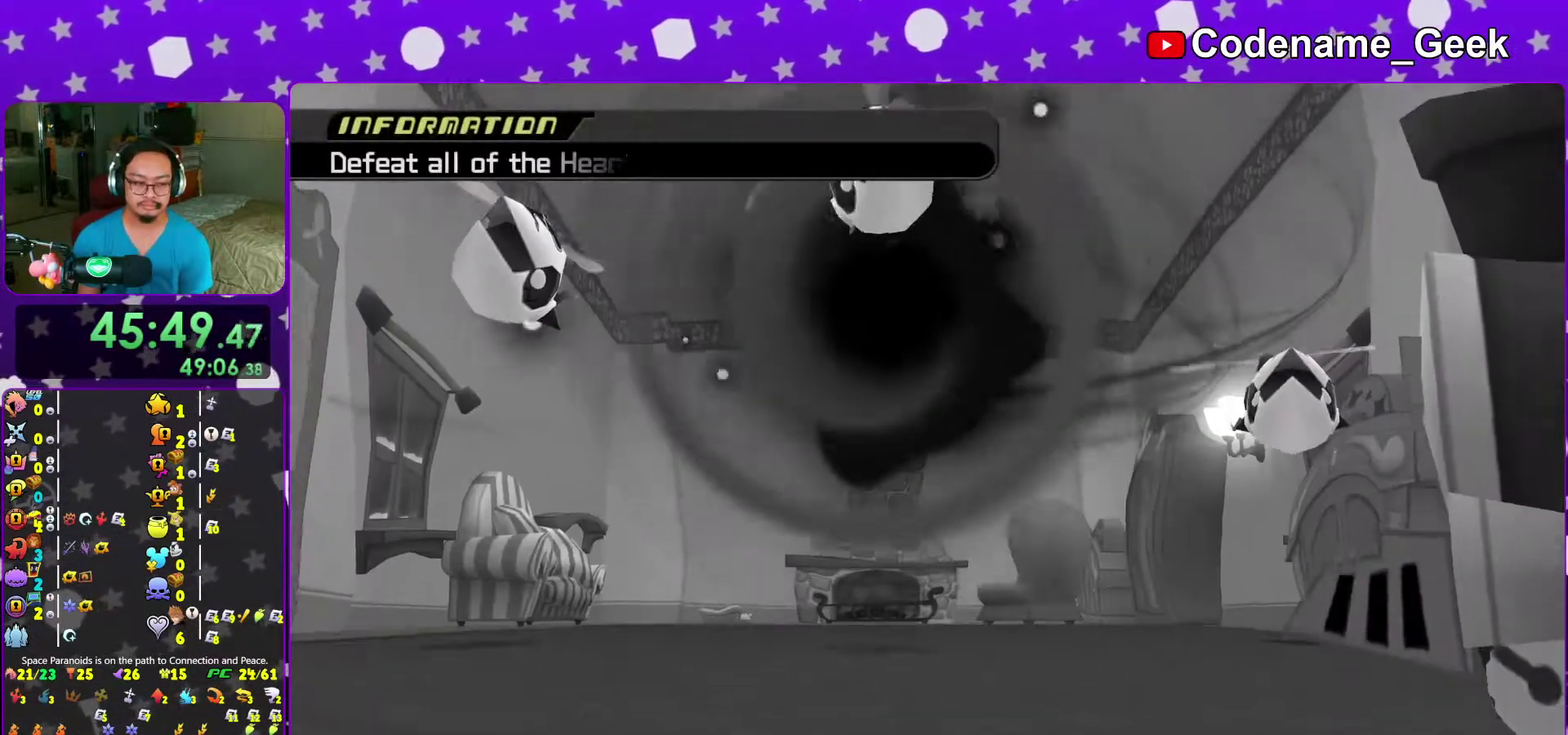
{"dt_ms": 400, "buttons": [], "left_stick": "up-left", "right_stick": "center", "events": [[17, "A", "up"], [83, "A", "down"], [233, "B", "up"], [283, "B", "down"], [367, "B", "up"], [367, "left_stick", "up-left"], [400, "A", "up"]]}
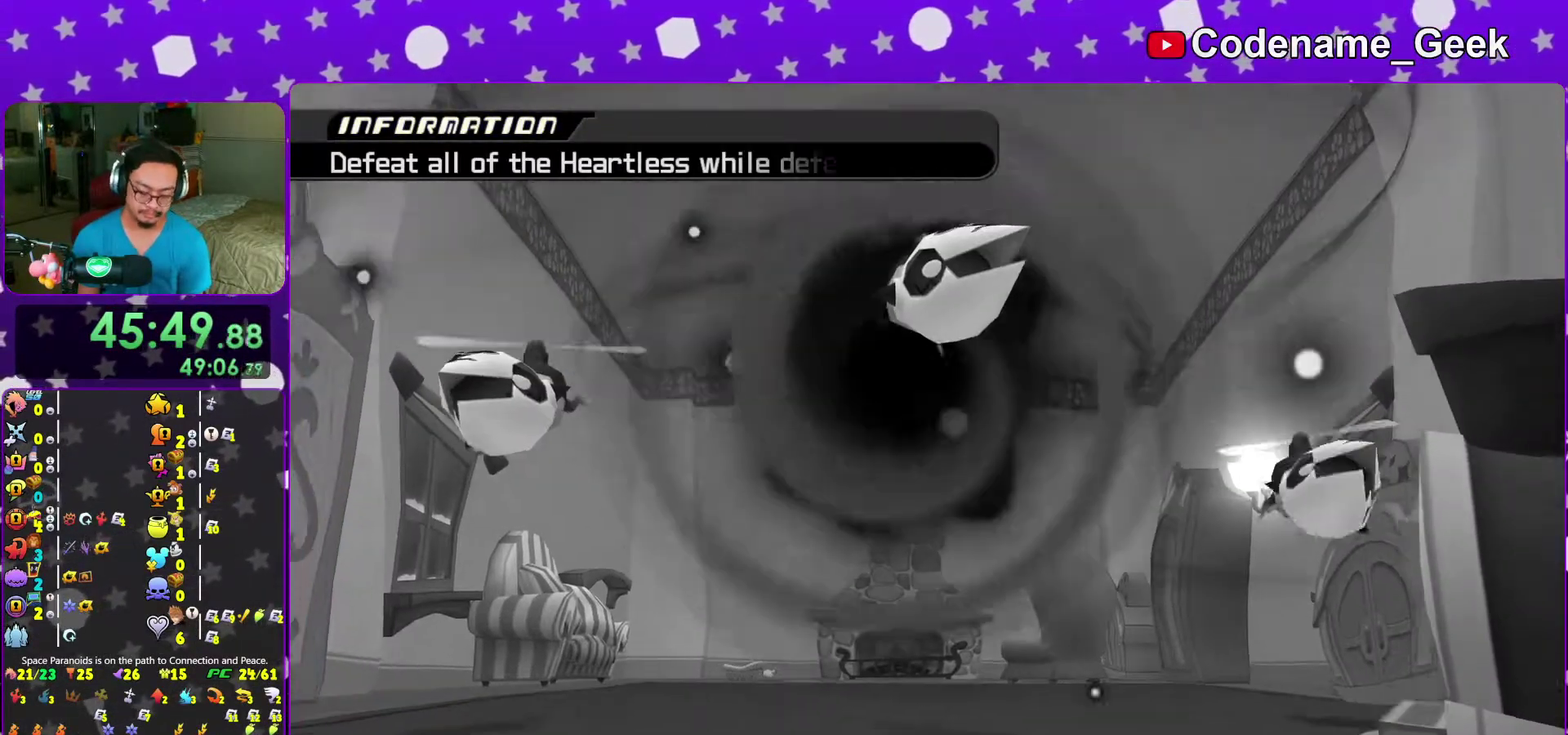
{"dt_ms": 500, "buttons": ["Y"], "left_stick": "up", "right_stick": "center", "events": [[17, "left_stick", "up"], [133, "Y", "down"], [217, "Y", "up"], [317, "Y", "down"], [400, "Y", "up"], [483, "Y", "down"]]}
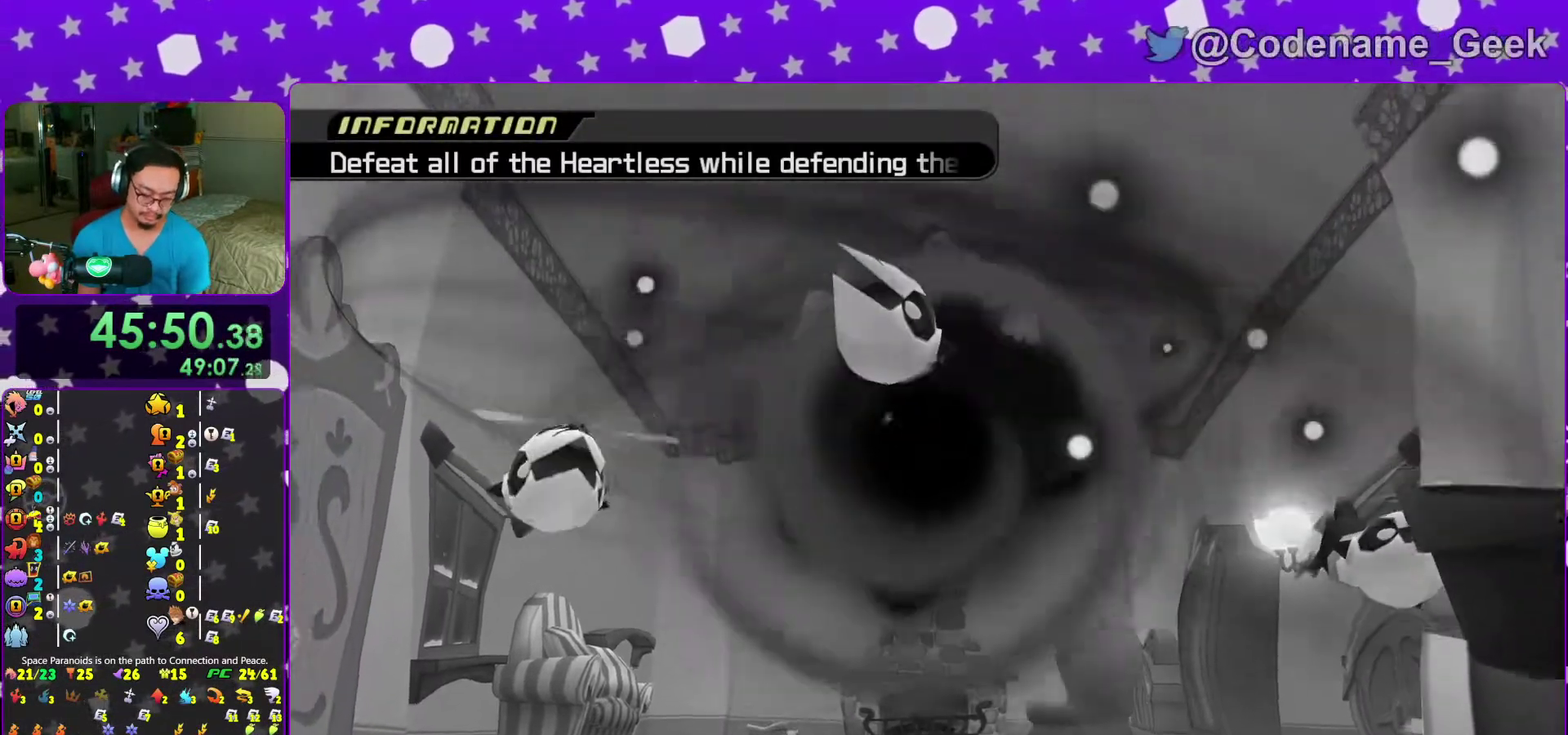
{"dt_ms": 500, "buttons": [], "left_stick": "up", "right_stick": "center", "events": [[83, "Y", "up"], [183, "Y", "down"], [283, "Y", "up"], [350, "Y", "down"], [467, "Y", "up"]]}
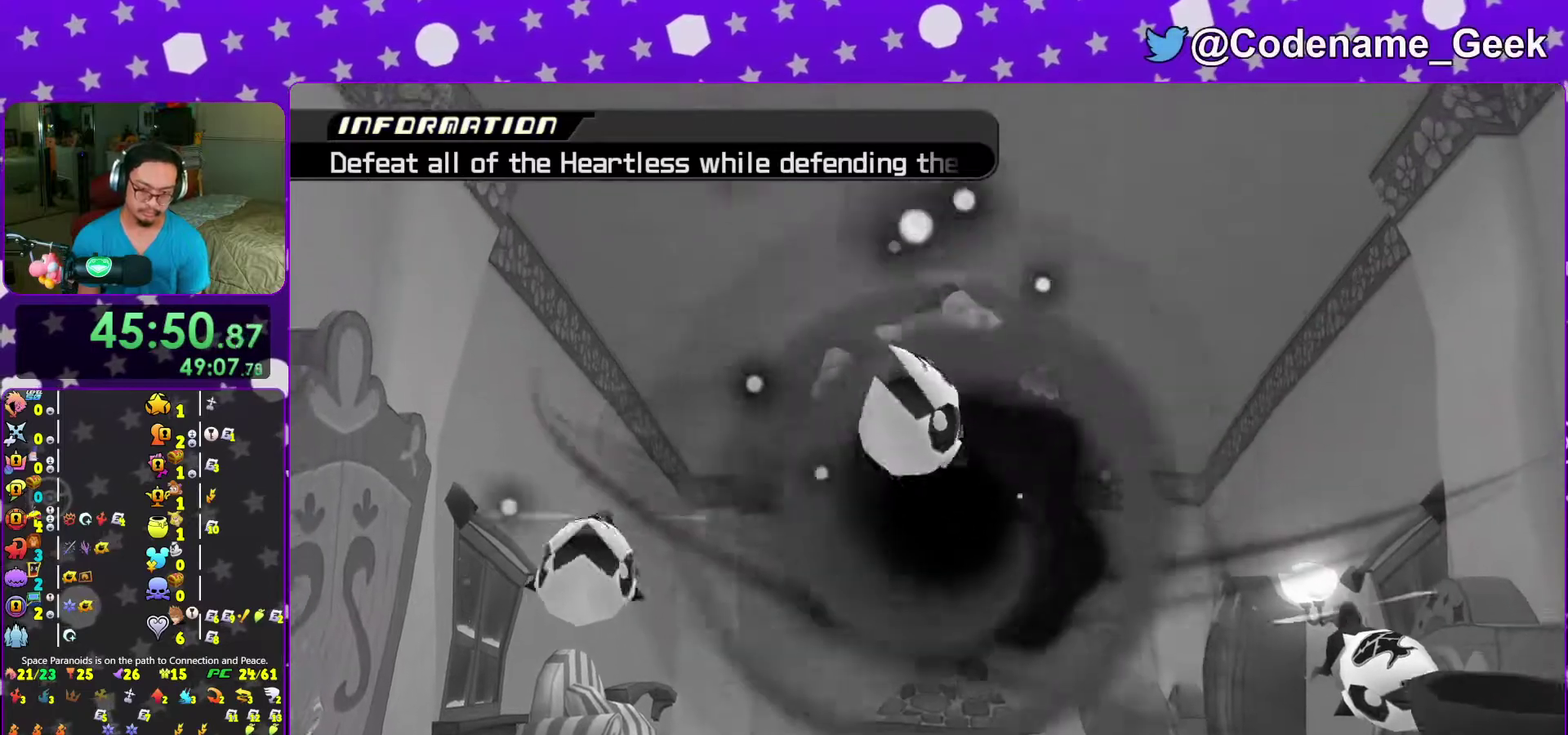
{"dt_ms": 500, "buttons": [], "left_stick": "up", "right_stick": "center", "events": [[50, "Y", "down"], [133, "Y", "up"], [217, "Y", "down"], [317, "Y", "up"], [400, "Y", "down"], [483, "Y", "up"]]}
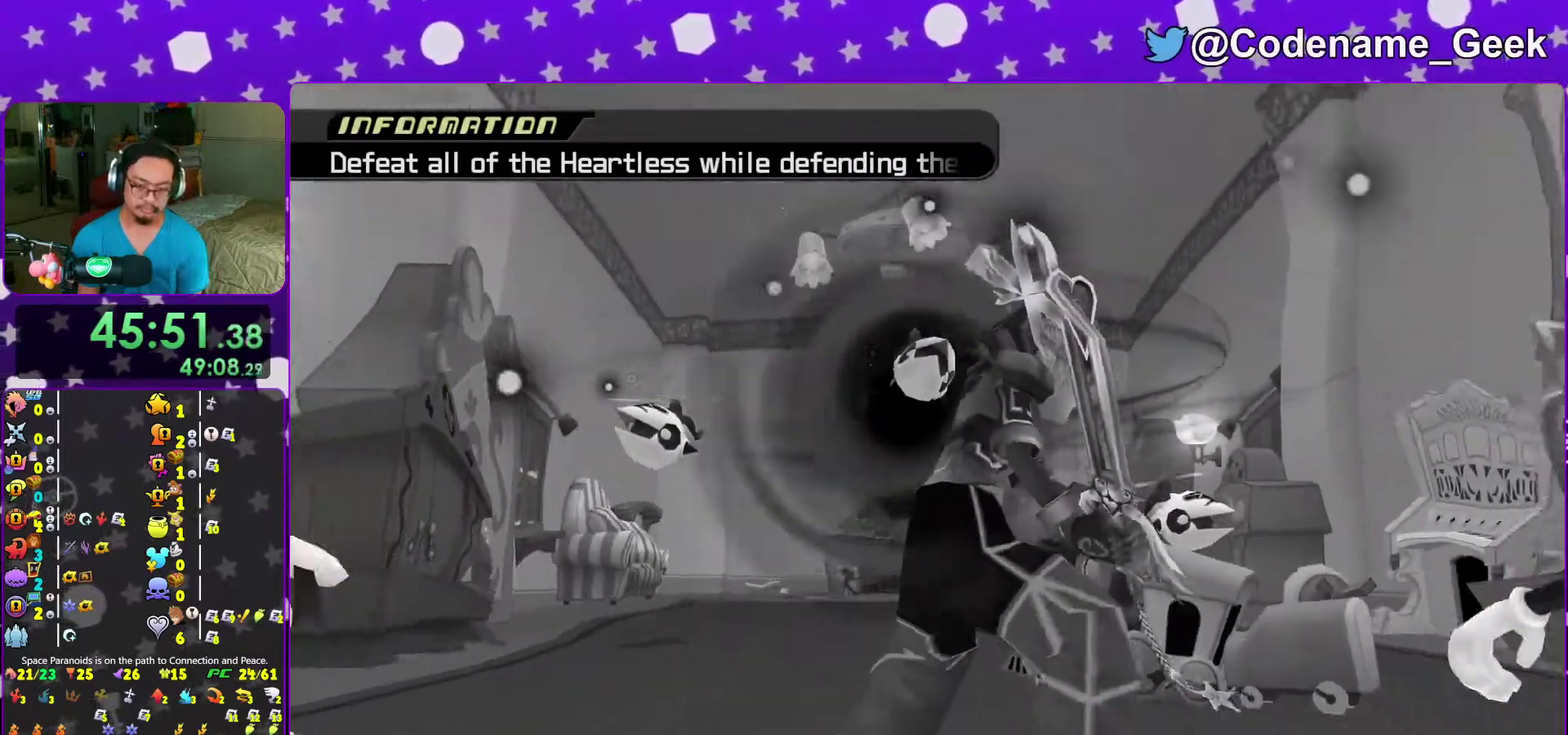
{"dt_ms": 500, "buttons": ["Y"], "left_stick": "up", "right_stick": "down-left", "events": [[17, "right_stick", "down"], [100, "Y", "down"], [167, "right_stick", "center"], [183, "Y", "up"], [267, "right_stick", "down"], [300, "Y", "down"], [400, "Y", "up"], [450, "right_stick", "down-left"], [483, "Y", "down"]]}
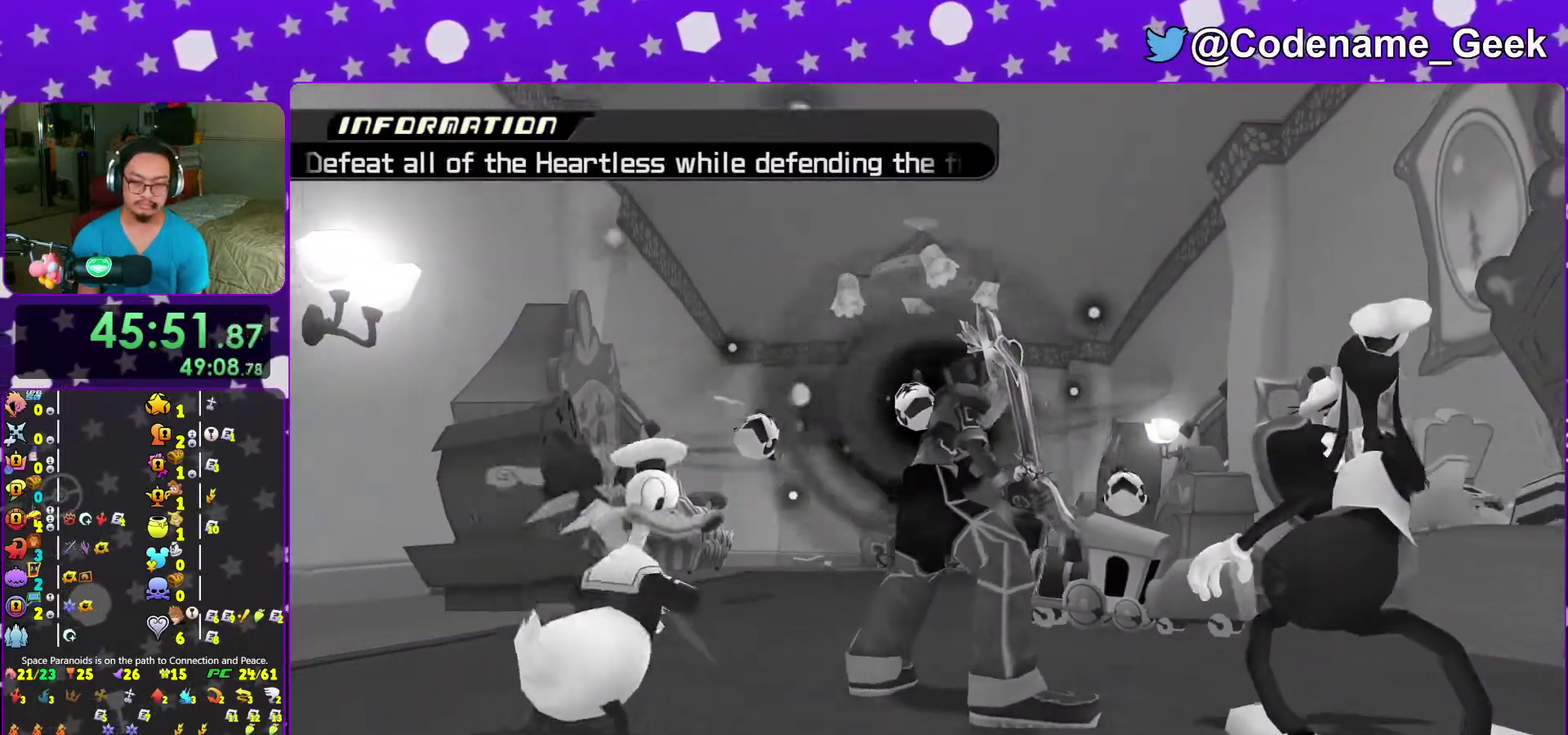
{"dt_ms": 500, "buttons": [], "left_stick": "up", "right_stick": "down", "events": [[83, "Y", "up"], [83, "right_stick", "center"], [150, "Y", "down"], [233, "right_stick", "down"], [250, "Y", "up"], [350, "Y", "down"], [450, "Y", "up"]]}
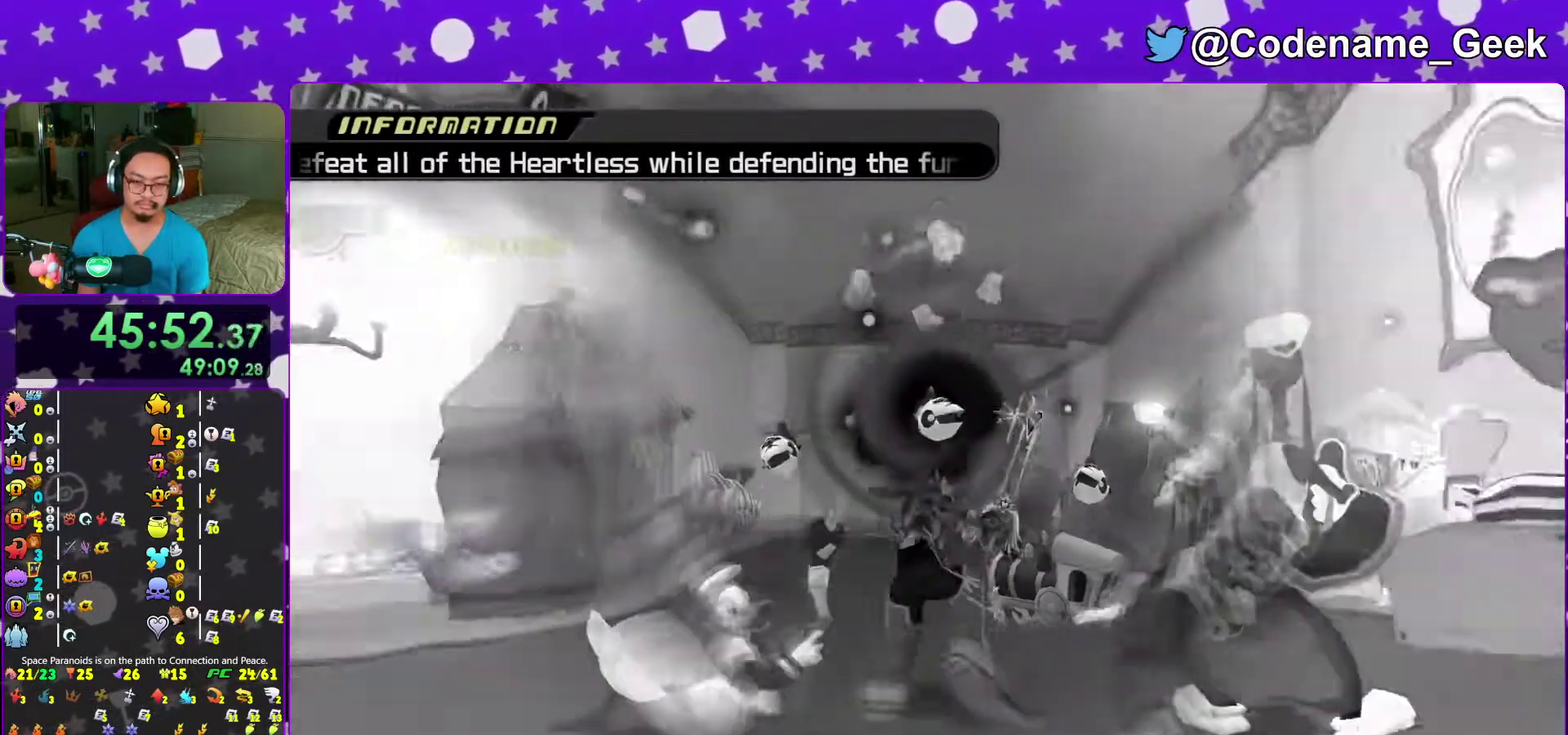
{"dt_ms": 500, "buttons": [], "left_stick": "up", "right_stick": "center", "events": [[33, "Y", "down"], [50, "right_stick", "center"], [100, "Y", "up"], [167, "Y", "down"], [267, "Y", "up"], [383, "right_stick", "down"], [483, "right_stick", "center"]]}
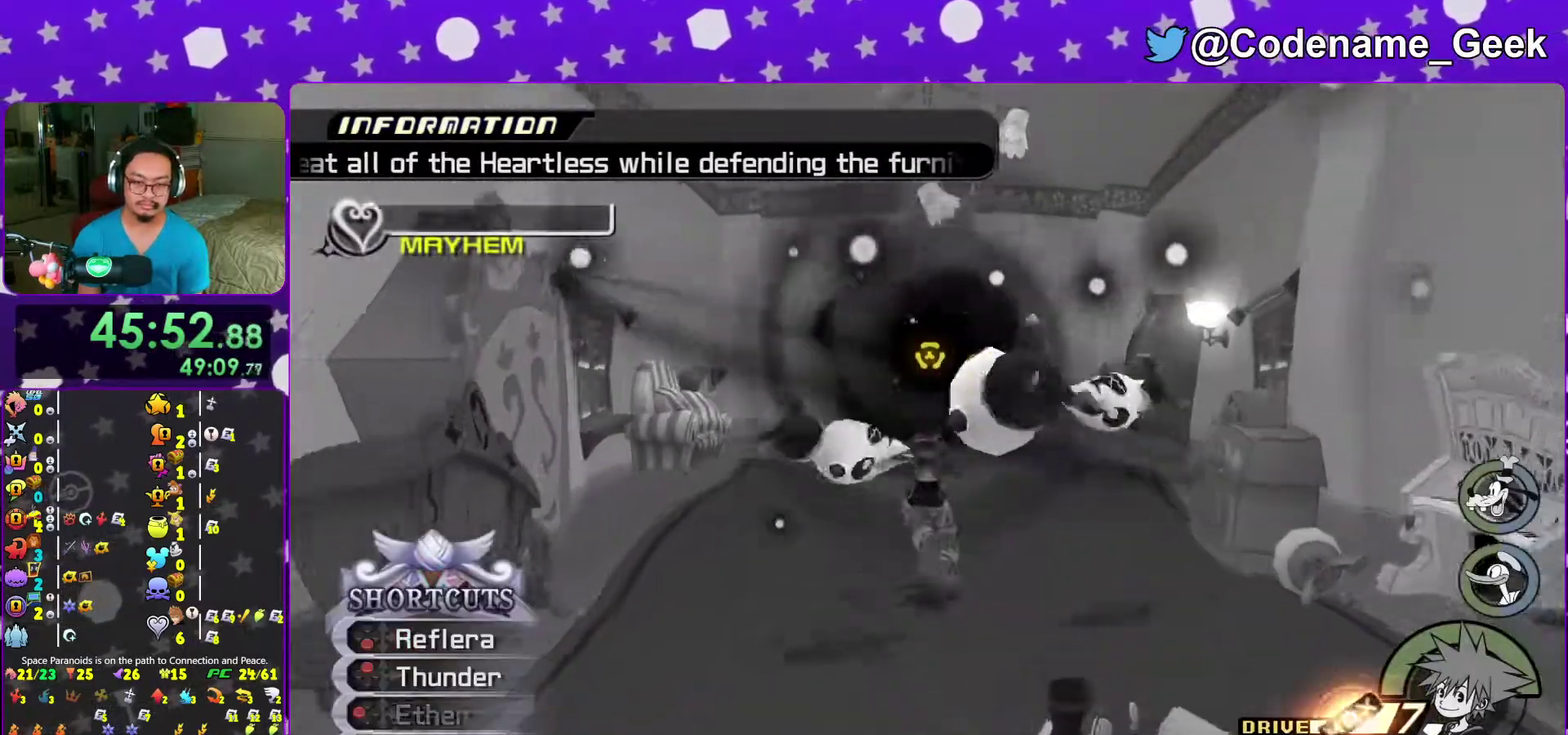
{"dt_ms": 500, "buttons": ["X"], "left_stick": "up", "right_stick": "center", "events": [[67, "right_stick", "down"], [183, "right_stick", "right"], [233, "right_stick", "down-right"], [417, "X", "down"], [450, "right_stick", "center"]]}
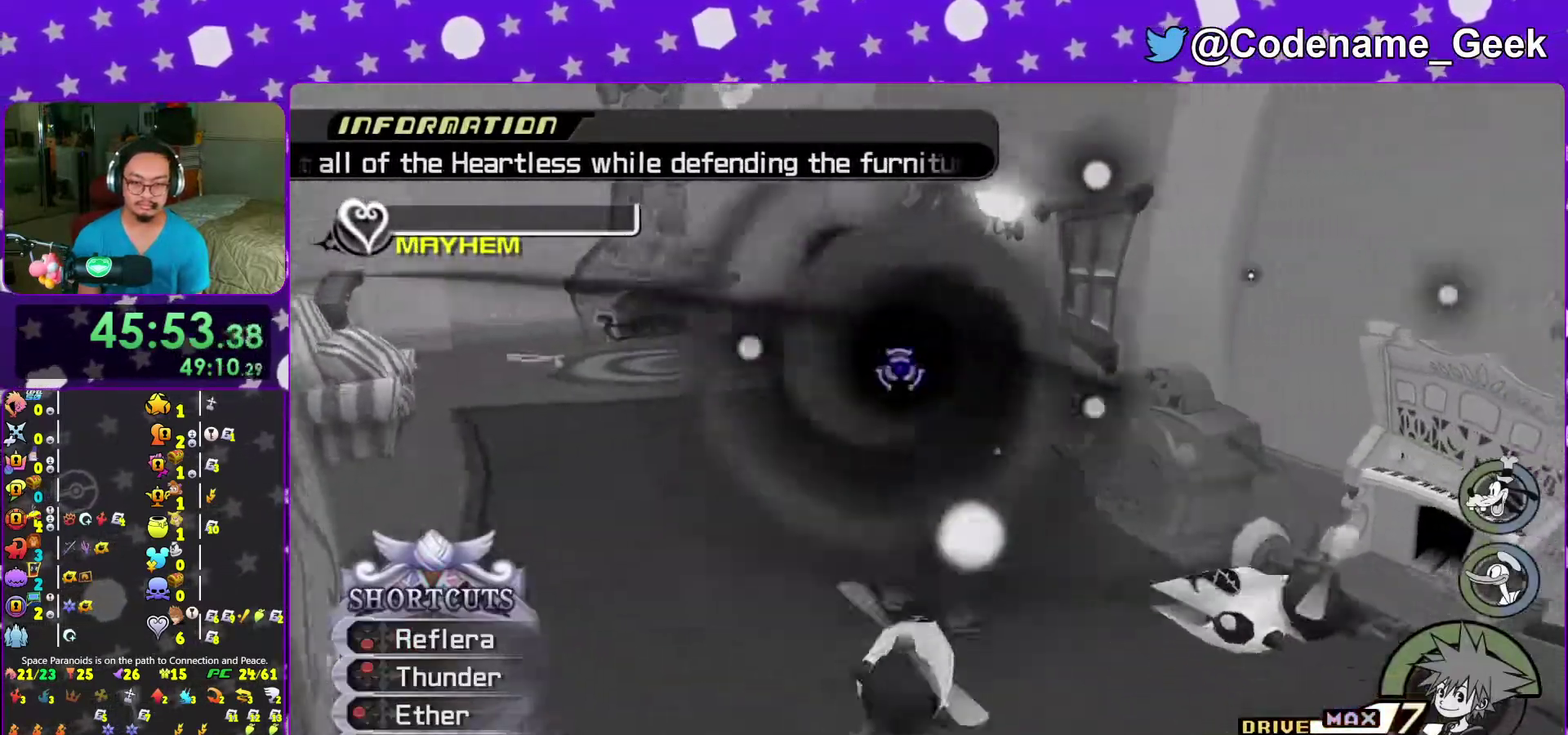
{"dt_ms": 500, "buttons": ["X"], "left_stick": "up", "right_stick": "down", "events": [[33, "X", "up"], [117, "X", "down"], [183, "right_stick", "down"], [217, "X", "up"], [300, "X", "down"], [400, "X", "up"], [500, "X", "down"]]}
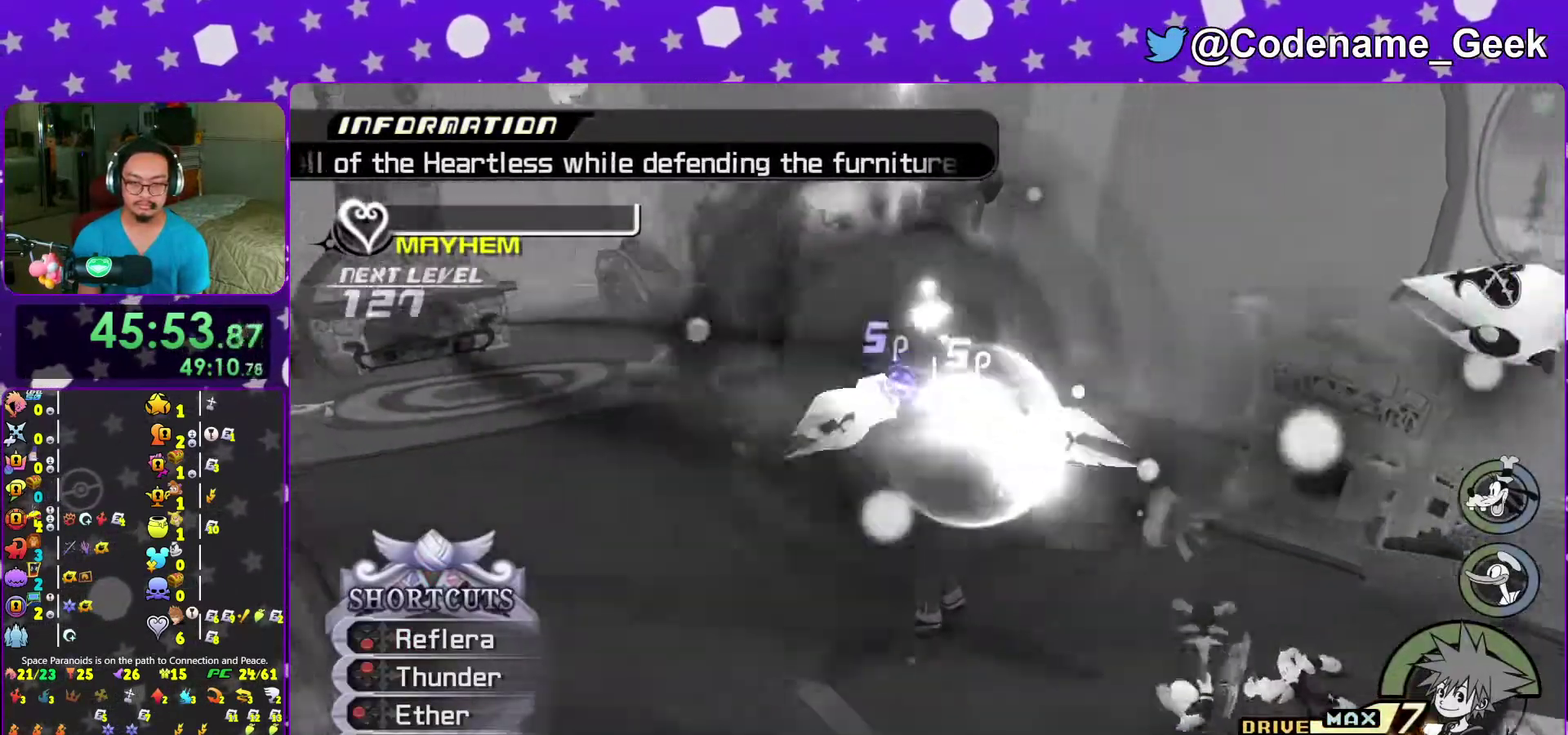
{"dt_ms": 400, "buttons": ["X"], "left_stick": "up", "right_stick": "down", "events": [[83, "X", "up"], [150, "X", "down"], [267, "X", "up"], [350, "X", "down"]]}
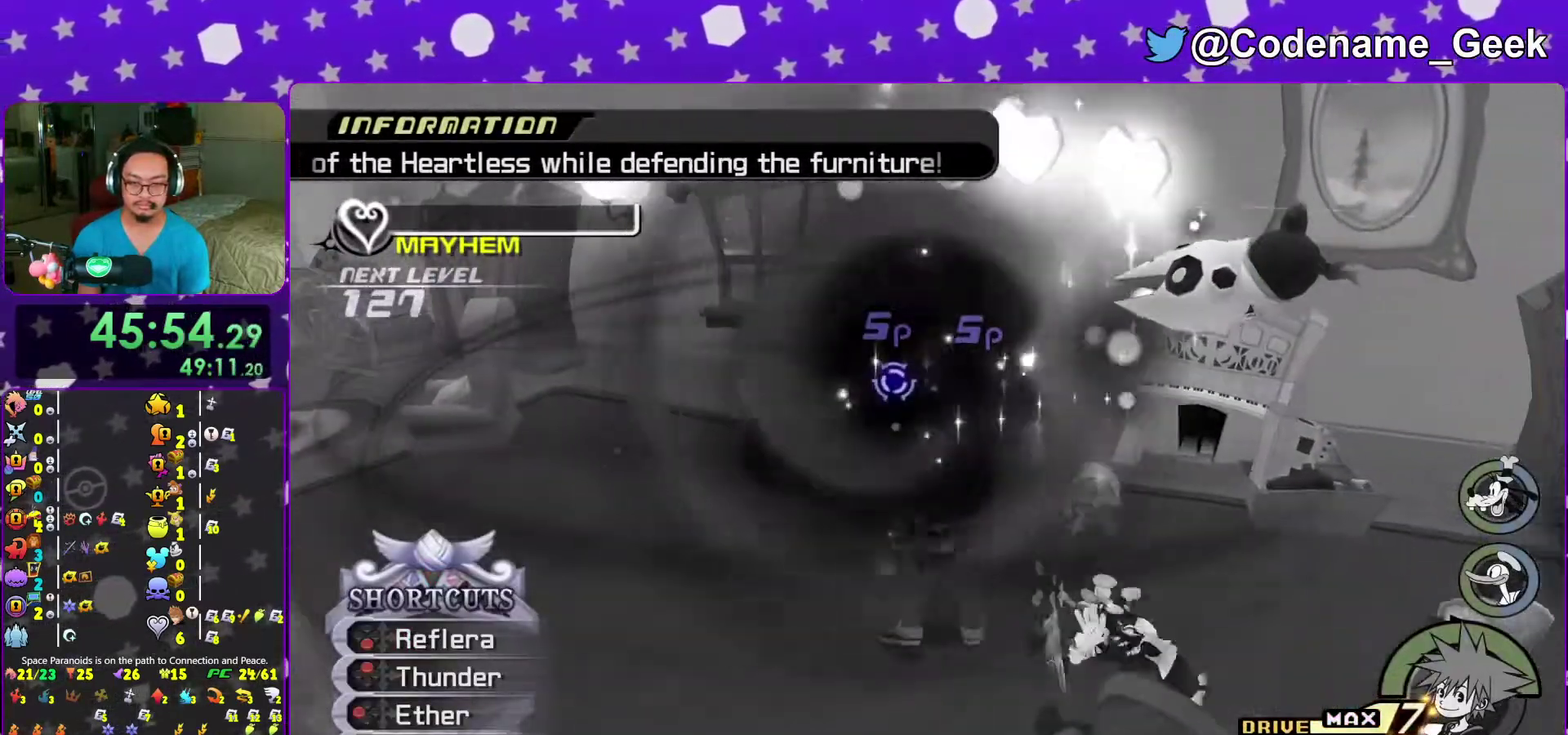
{"dt_ms": 600, "buttons": ["X"], "left_stick": "up", "right_stick": "center", "events": [[67, "X", "up"], [133, "X", "down"], [233, "X", "up"], [317, "X", "down"], [450, "X", "up"], [533, "X", "down"], [567, "right_stick", "center"]]}
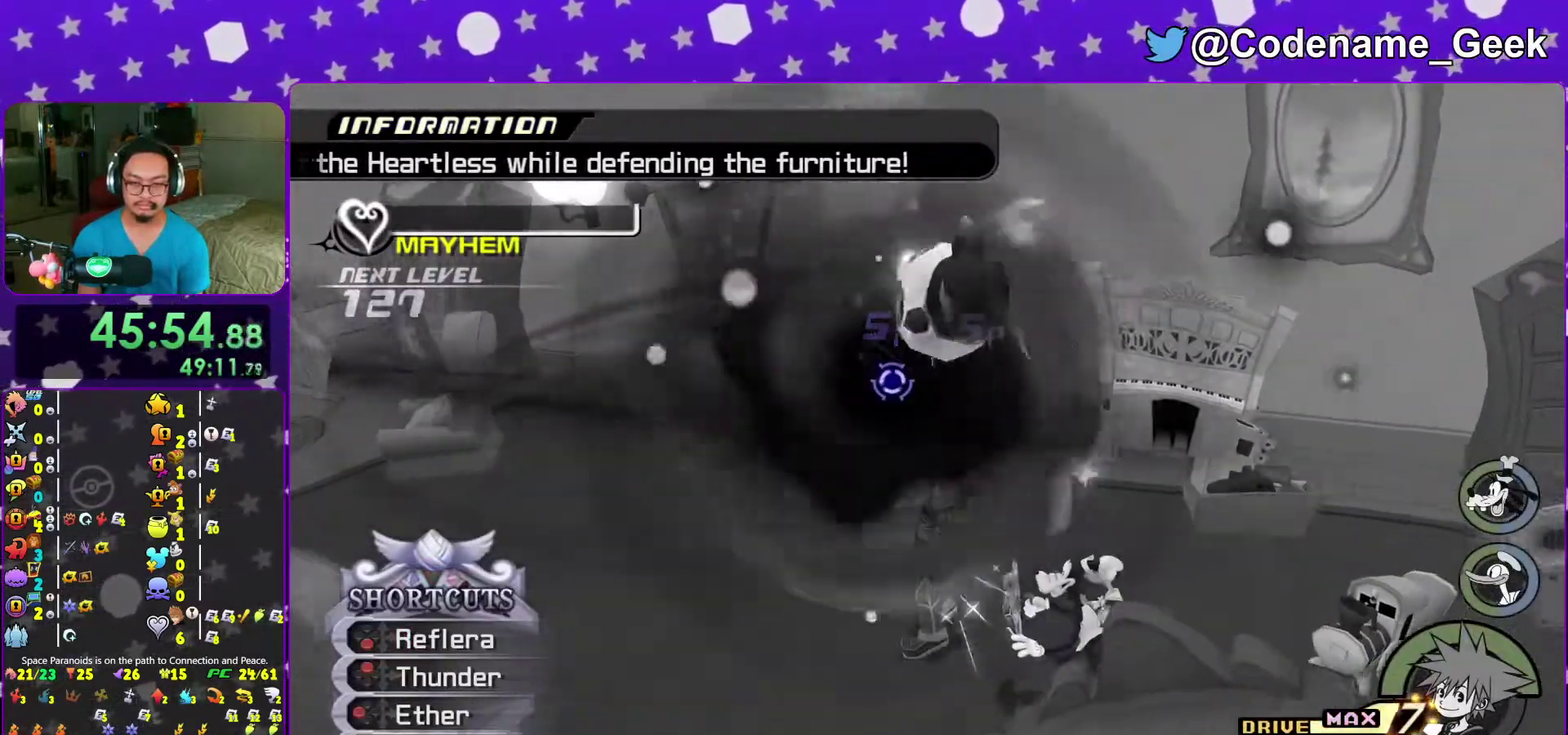
{"dt_ms": 400, "buttons": ["X"], "left_stick": "up", "right_stick": "center", "events": [[17, "X", "up"], [150, "right_stick", "down-right"], [267, "right_stick", "center"], [333, "X", "down"]]}
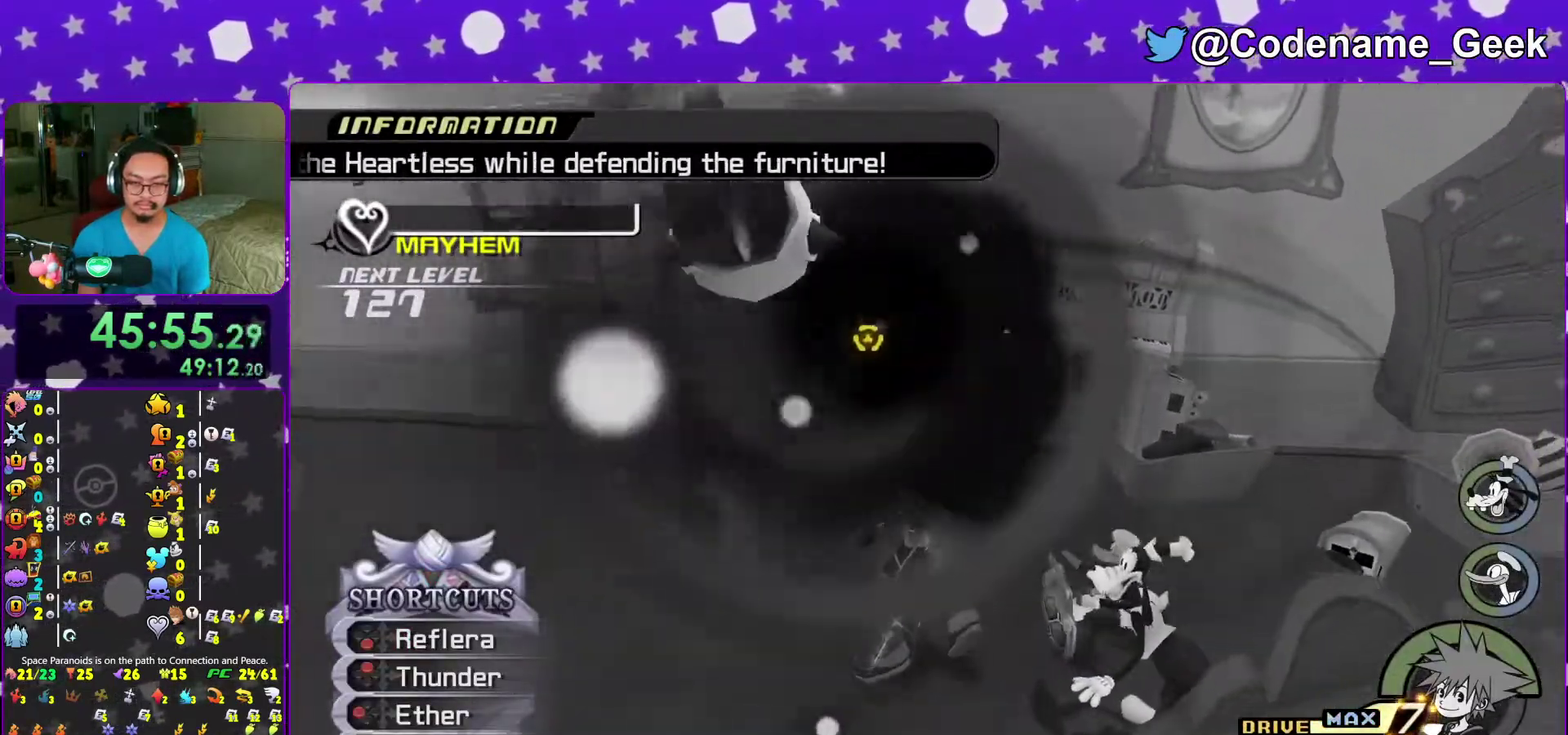
{"dt_ms": 600, "buttons": ["DPAD_LEFT"], "left_stick": "center", "right_stick": "center", "events": [[33, "X", "up"], [100, "X", "down"], [217, "X", "up"], [267, "X", "down"], [333, "left_stick", "center"], [383, "X", "up"], [583, "DPAD_LEFT", "down"]]}
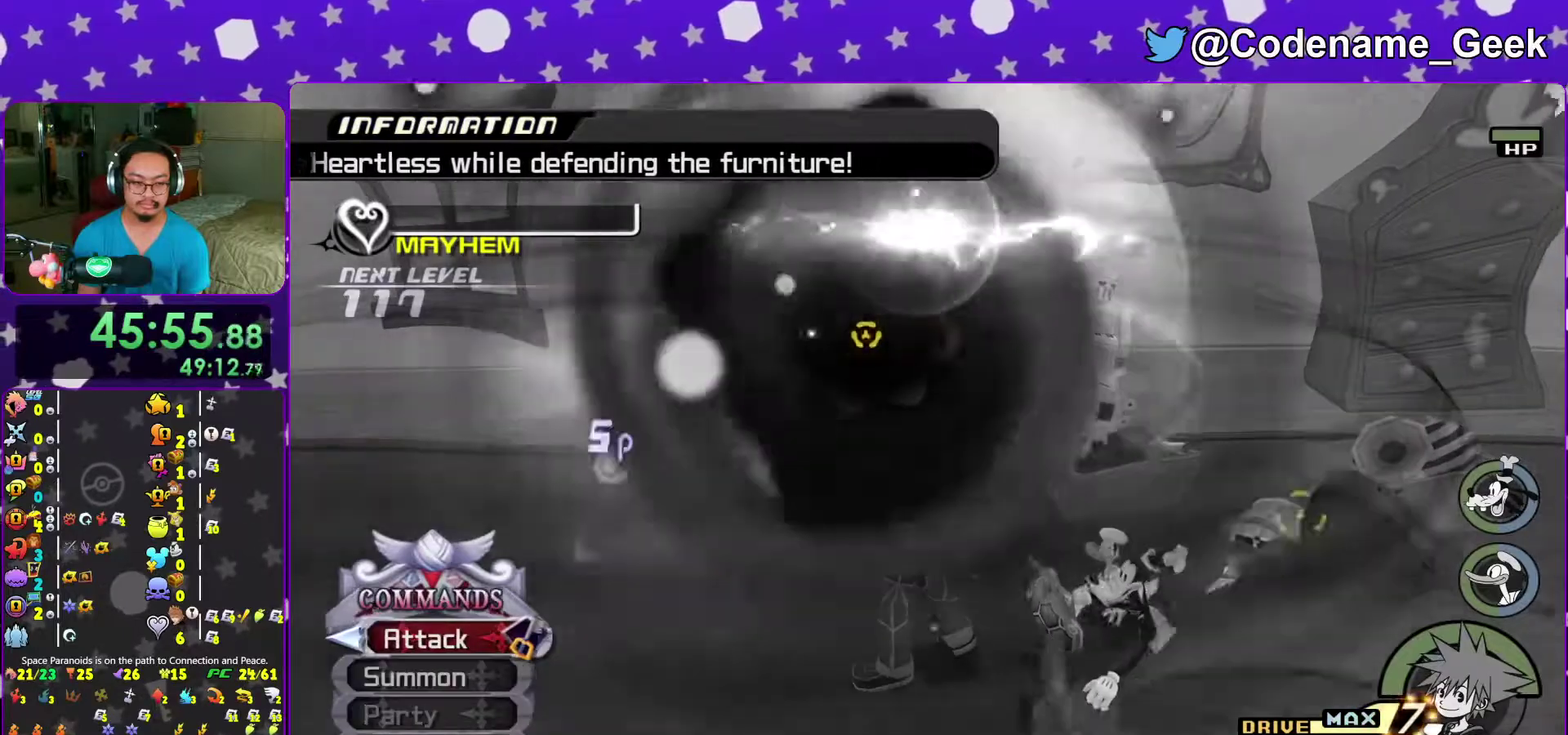
{"dt_ms": 400, "buttons": [], "left_stick": "center", "right_stick": "center", "events": [[83, "DPAD_LEFT", "up"], [167, "DPAD_UP", "down"], [250, "DPAD_UP", "up"], [300, "A", "down"], [400, "A", "up"]]}
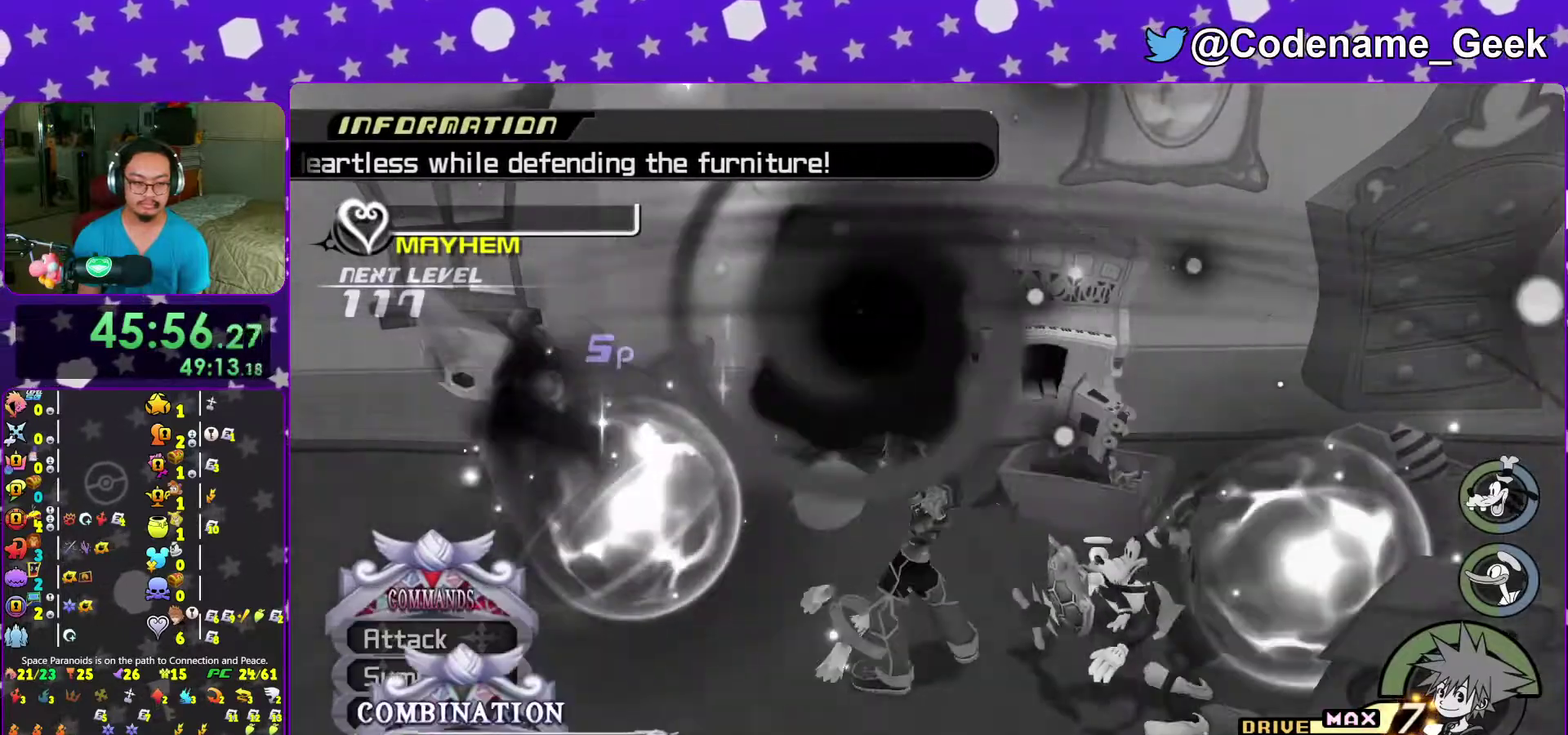
{"dt_ms": 600, "buttons": ["Y"], "left_stick": "up", "right_stick": "center", "events": [[100, "A", "down"], [217, "A", "up"], [333, "left_stick", "up"], [433, "Y", "down"]]}
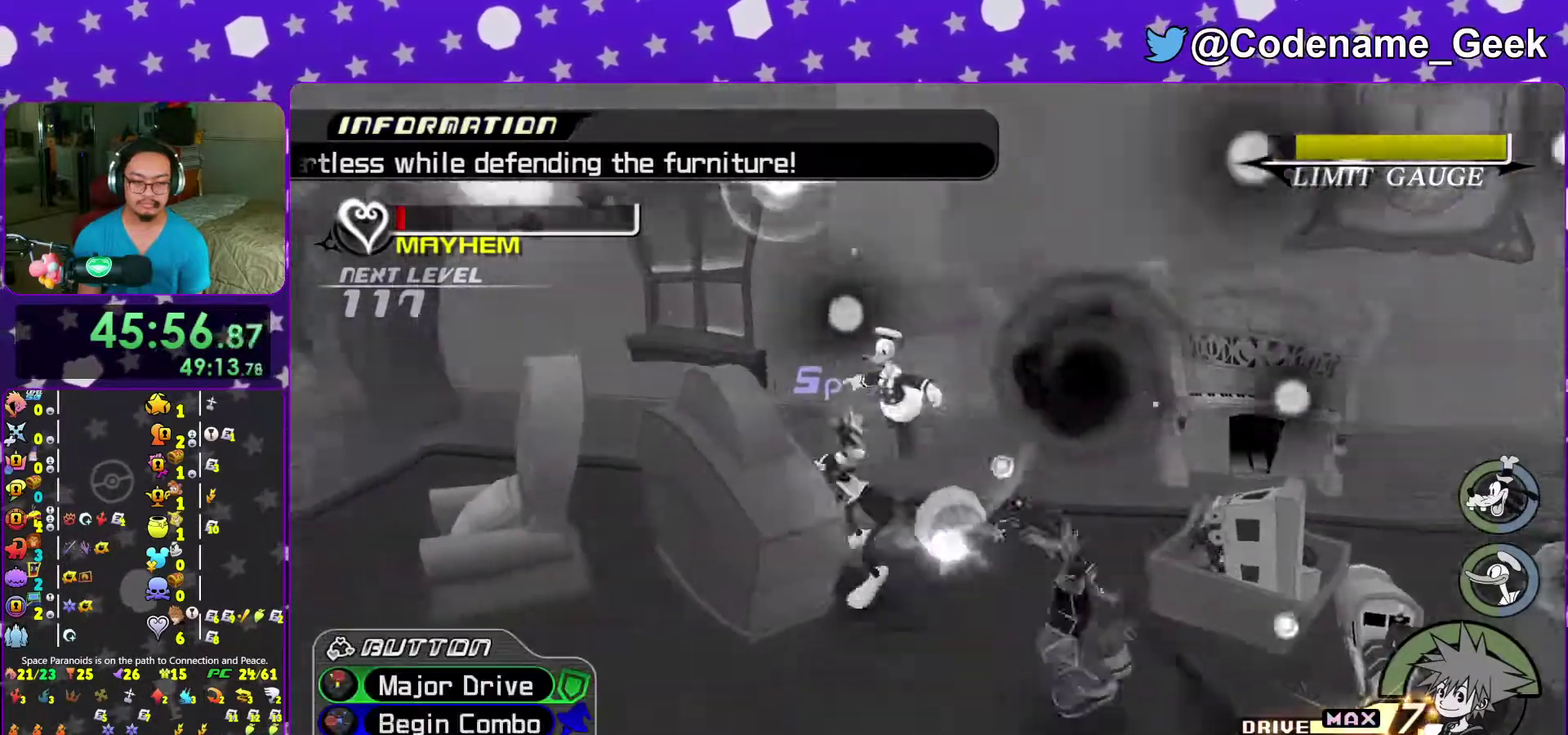
{"dt_ms": 400, "buttons": [], "left_stick": "right", "right_stick": "center", "events": [[117, "left_stick", "up-right"], [200, "left_stick", "right"], [233, "right_stick", "down-right"], [283, "right_stick", "right"], [300, "left_stick", "down-right"], [317, "Y", "up"], [350, "left_stick", "right"], [367, "right_stick", "center"]]}
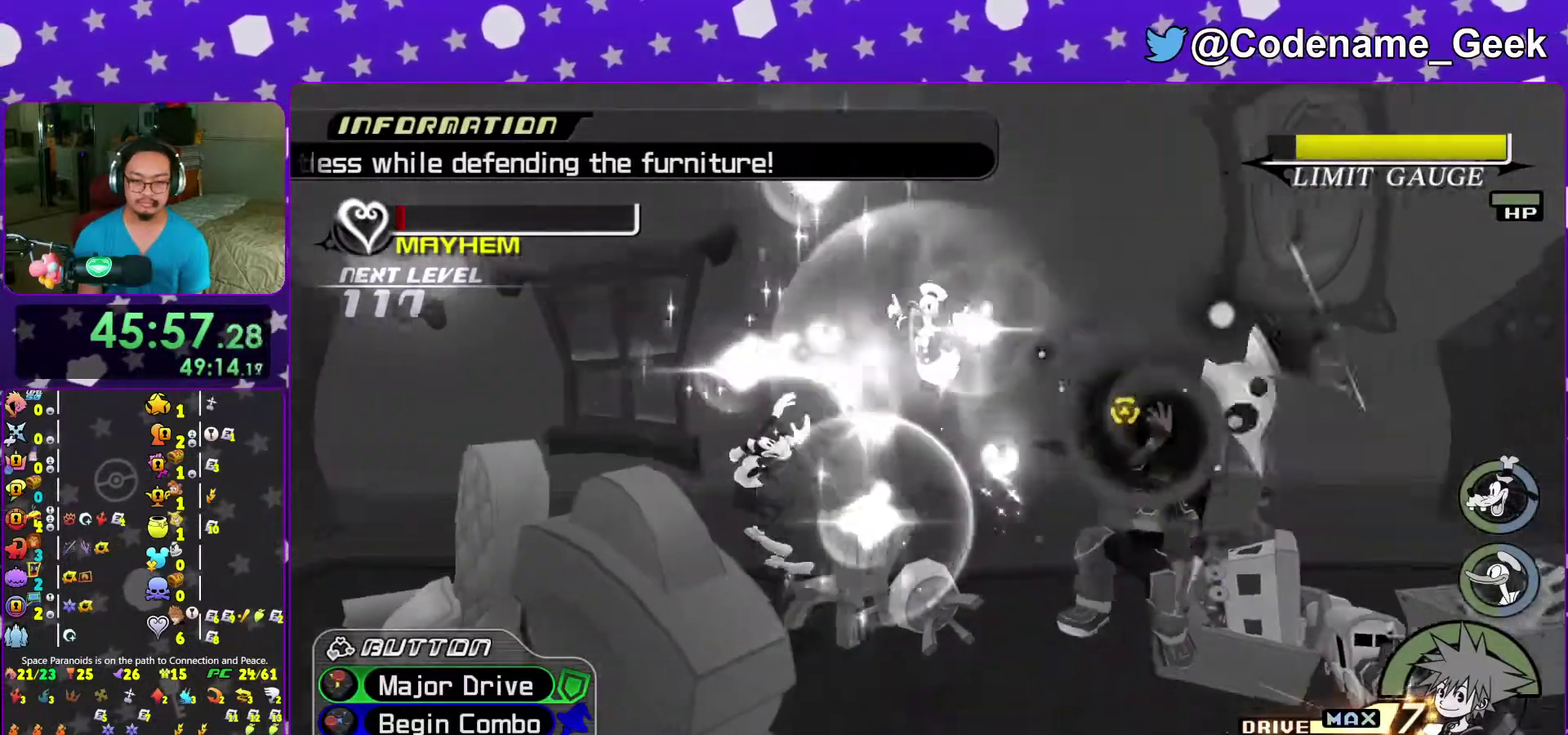
{"dt_ms": 600, "buttons": ["SELECT"], "left_stick": "up-right", "right_stick": "down-right", "events": [[67, "right_stick", "down-right"], [117, "left_stick", "up-right"], [133, "right_stick", "center"], [200, "left_stick", "center"], [200, "right_stick", "down"], [317, "right_stick", "center"], [383, "right_stick", "down"], [467, "left_stick", "up-right"], [517, "right_stick", "center"], [583, "SELECT", "down"], [600, "right_stick", "down-right"]]}
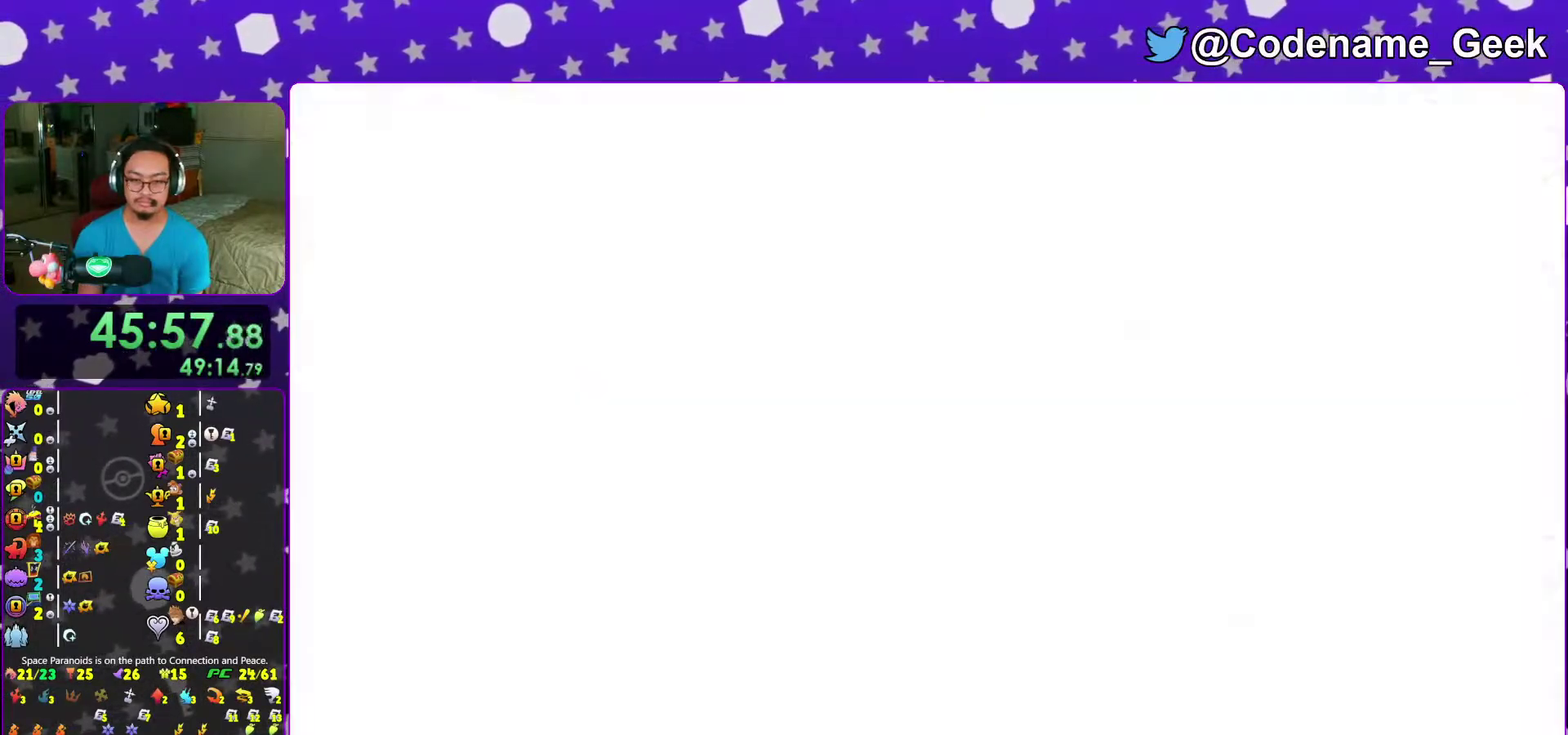
{"dt_ms": 300, "buttons": [], "left_stick": "up-right", "right_stick": "center"}
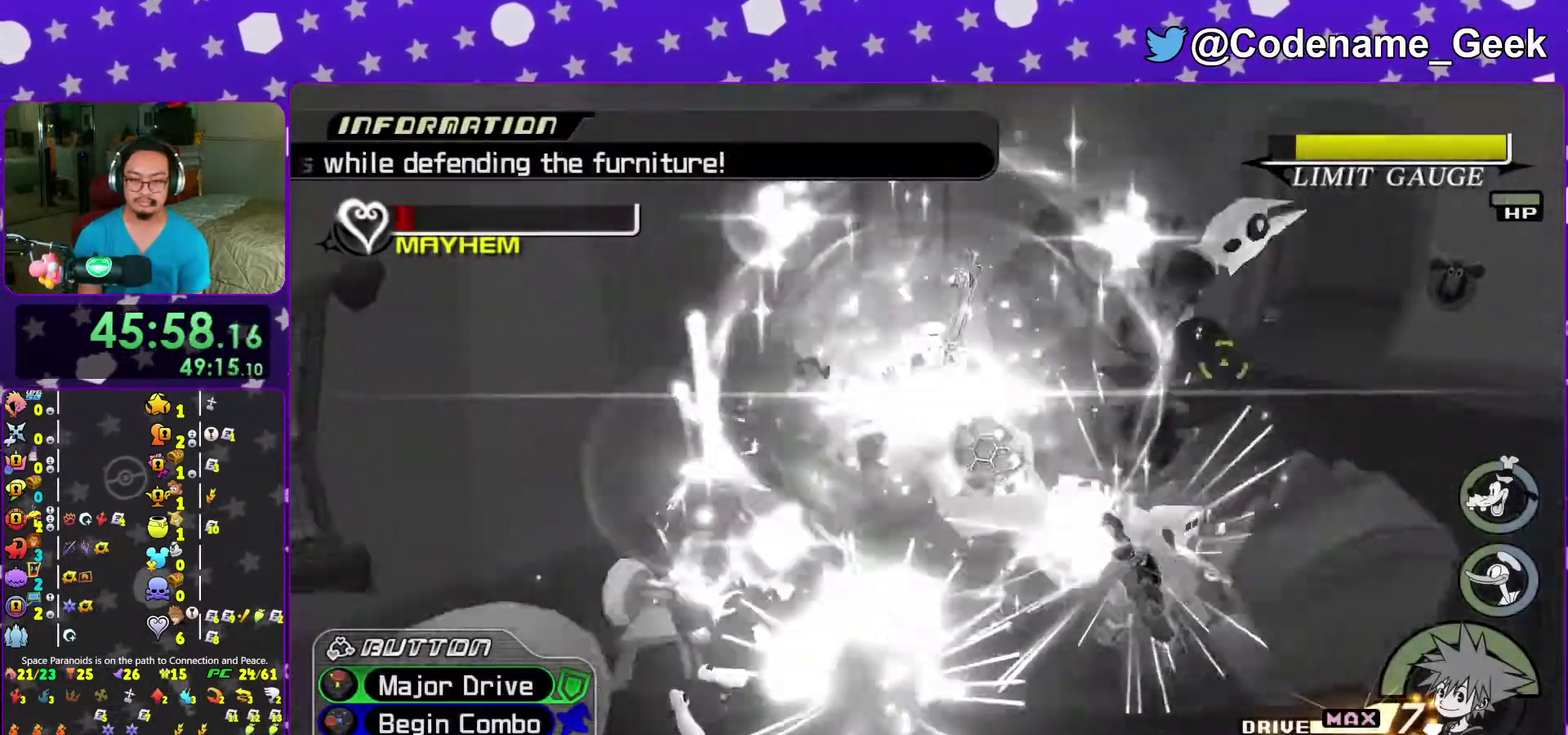
{"dt_ms": 700, "buttons": ["X"], "left_stick": "up-left", "right_stick": "down", "events": [[67, "X", "down"], [67, "right_stick", "down-right"], [183, "X", "up"], [183, "right_stick", "center"], [250, "X", "down"], [267, "right_stick", "down-right"], [367, "X", "up"], [383, "right_stick", "center"], [433, "X", "down"], [467, "left_stick", "up"], [467, "right_stick", "down"], [550, "X", "up"], [583, "left_stick", "up-left"], [633, "X", "down"]]}
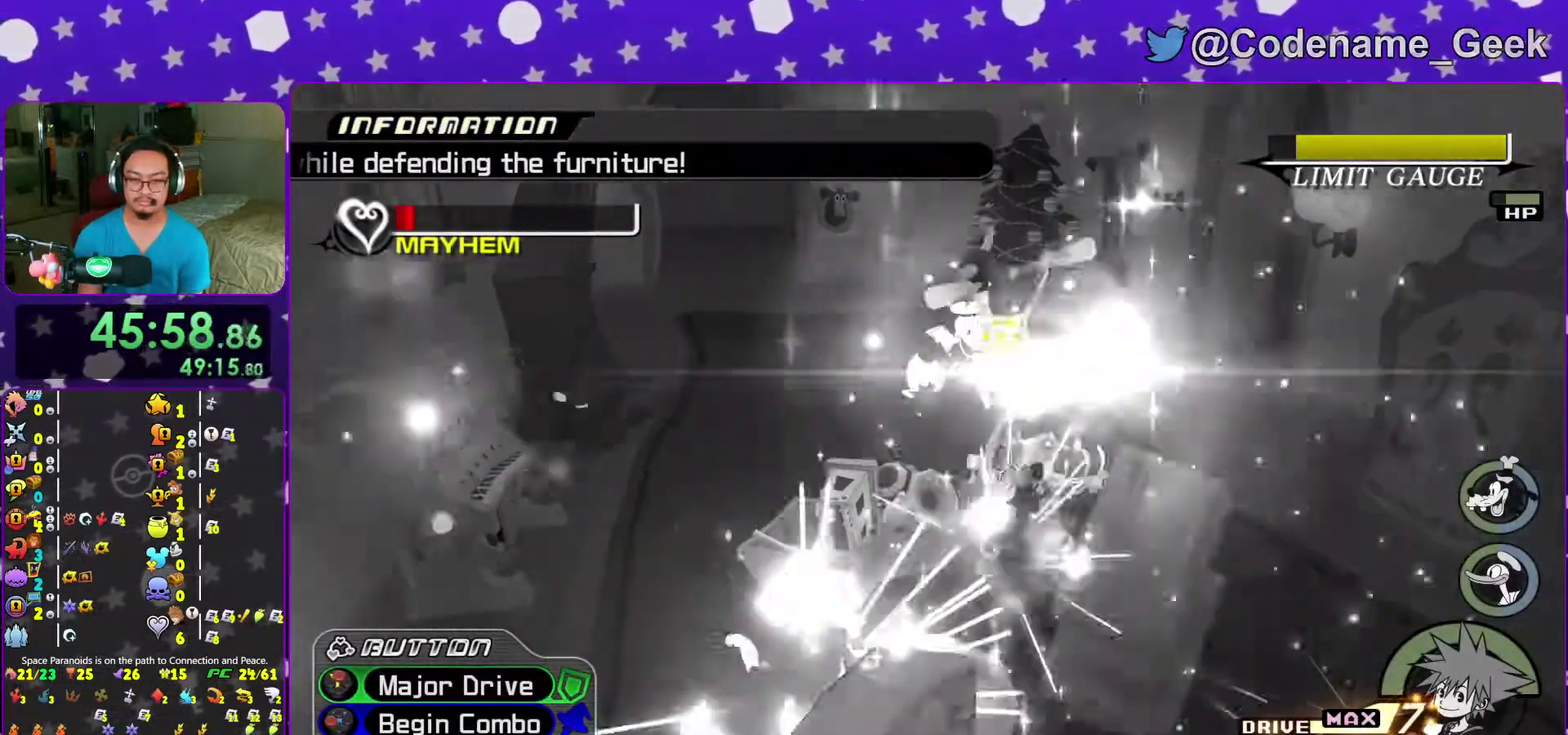
{"dt_ms": 300, "buttons": ["X"], "left_stick": "up-left", "right_stick": "down", "events": [[33, "X", "up"], [100, "X", "down"], [200, "X", "up"], [283, "X", "down"]]}
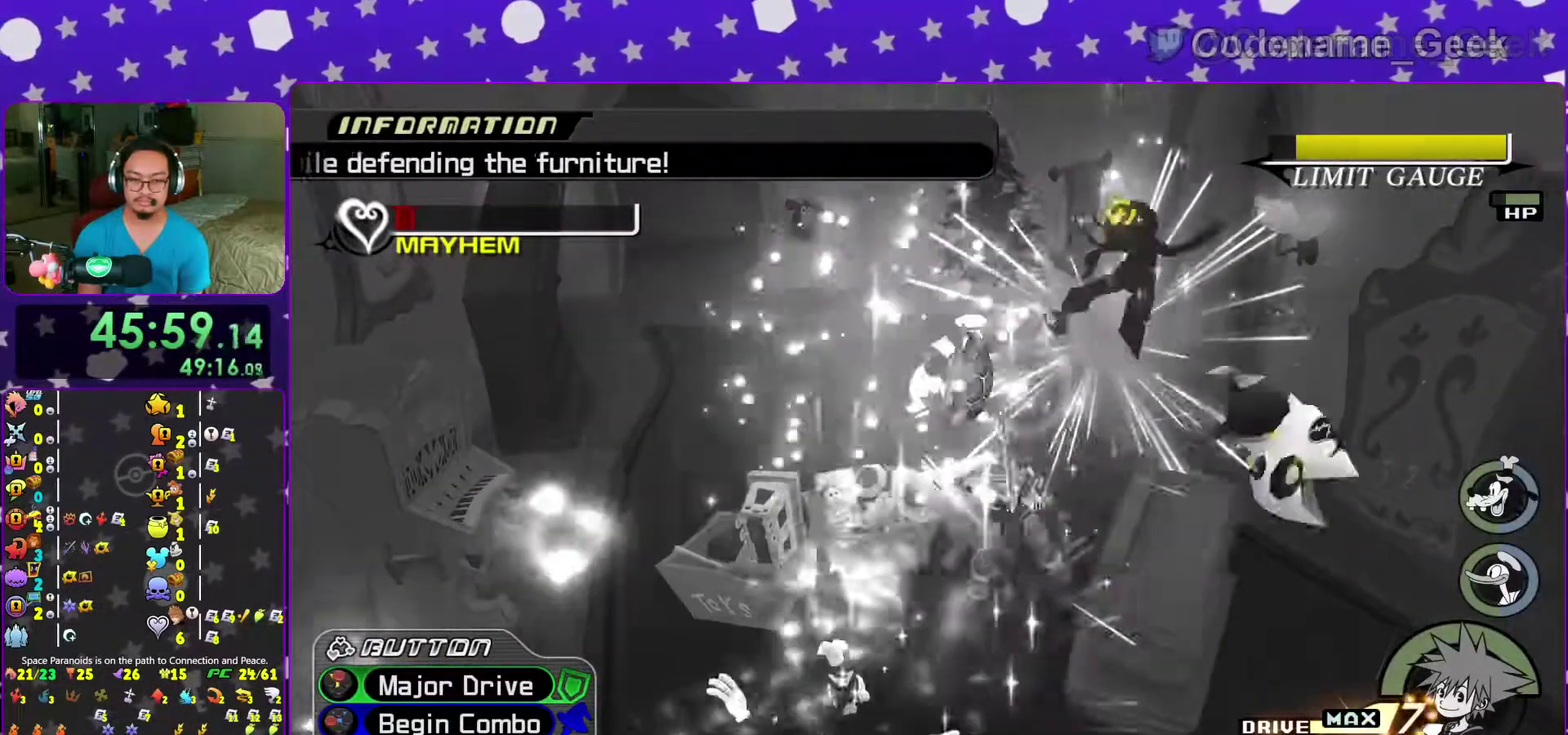
{"dt_ms": 700, "buttons": ["X"], "left_stick": "right", "right_stick": "down", "events": [[83, "X", "up"], [133, "X", "down"], [133, "left_stick", "up"], [250, "X", "up"], [333, "X", "down"], [450, "X", "up"], [517, "X", "down"], [583, "left_stick", "up-right"], [633, "X", "up"], [667, "left_stick", "right"], [700, "X", "down"]]}
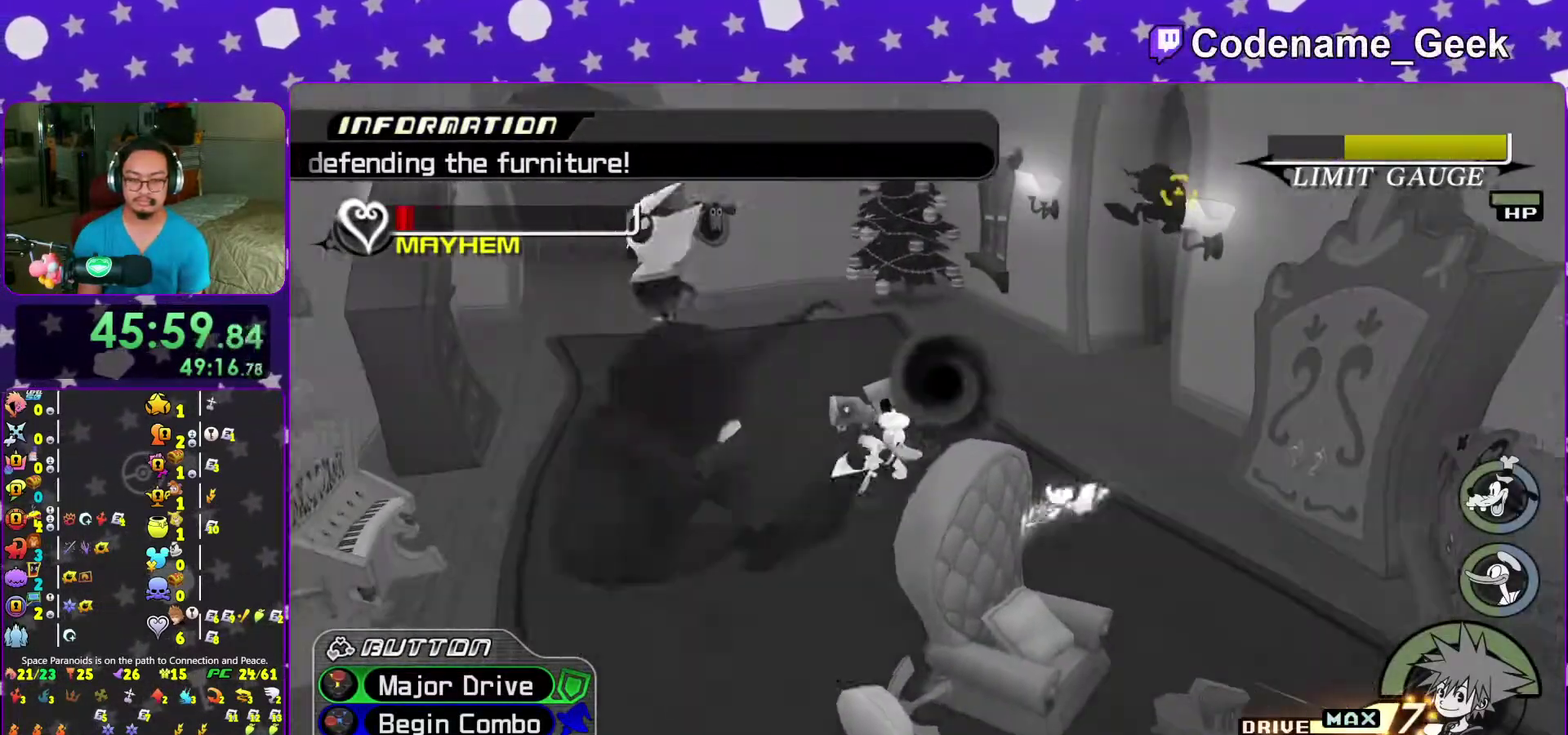
{"dt_ms": 300, "buttons": ["X"], "left_stick": "down-left", "right_stick": "down", "events": [[67, "left_stick", "down-right"], [133, "X", "up"], [150, "left_stick", "down"], [200, "left_stick", "down-left"], [217, "X", "down"]]}
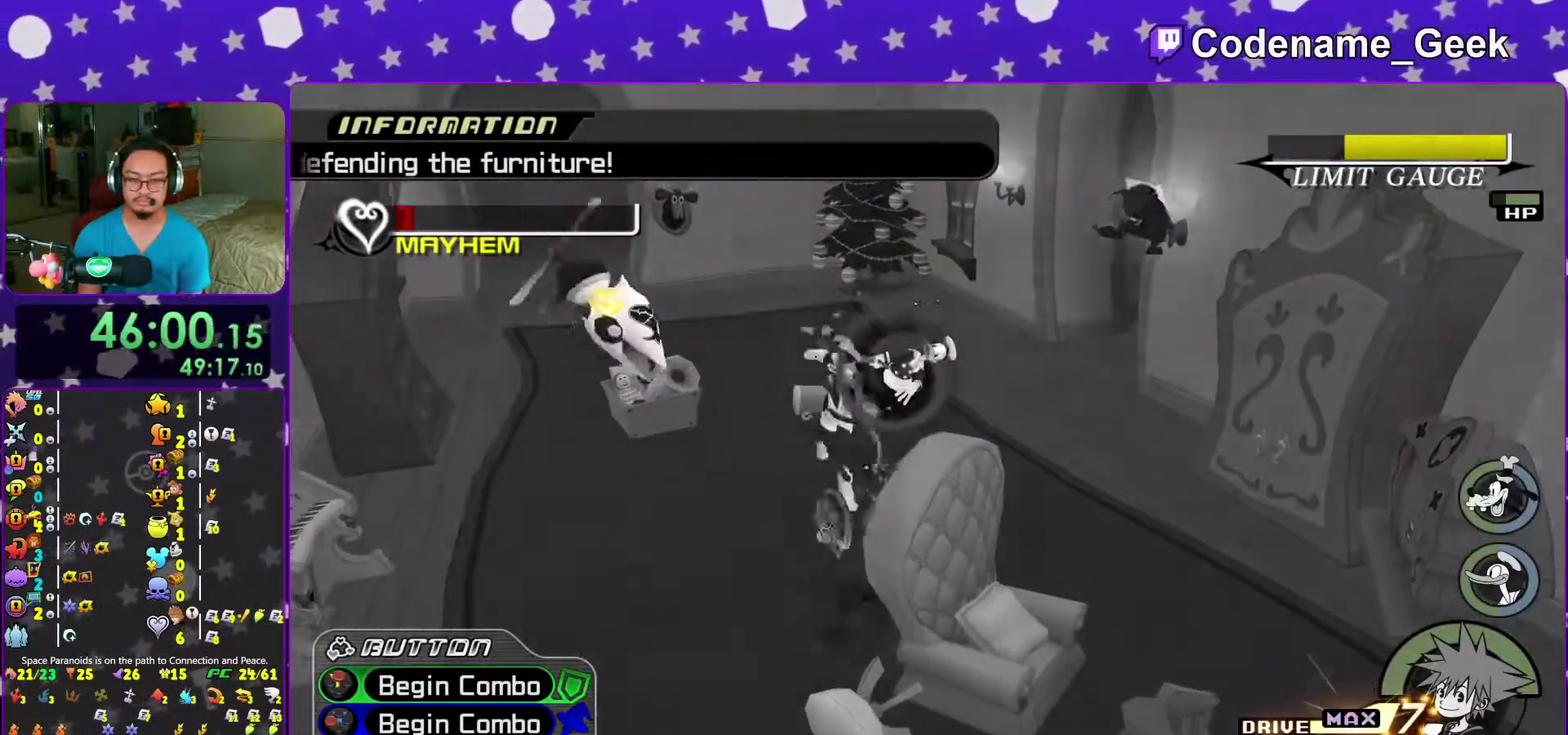
{"dt_ms": 700, "buttons": ["X"], "left_stick": "down", "right_stick": "center", "events": [[33, "X", "up"], [100, "X", "down"], [133, "left_stick", "right"], [267, "X", "up"], [350, "X", "down"], [400, "right_stick", "down-left"], [500, "X", "up"], [500, "left_stick", "up-left"], [500, "right_stick", "down"], [550, "right_stick", "down-left"], [583, "X", "down"], [617, "left_stick", "down-left"], [617, "right_stick", "center"], [667, "left_stick", "down"]]}